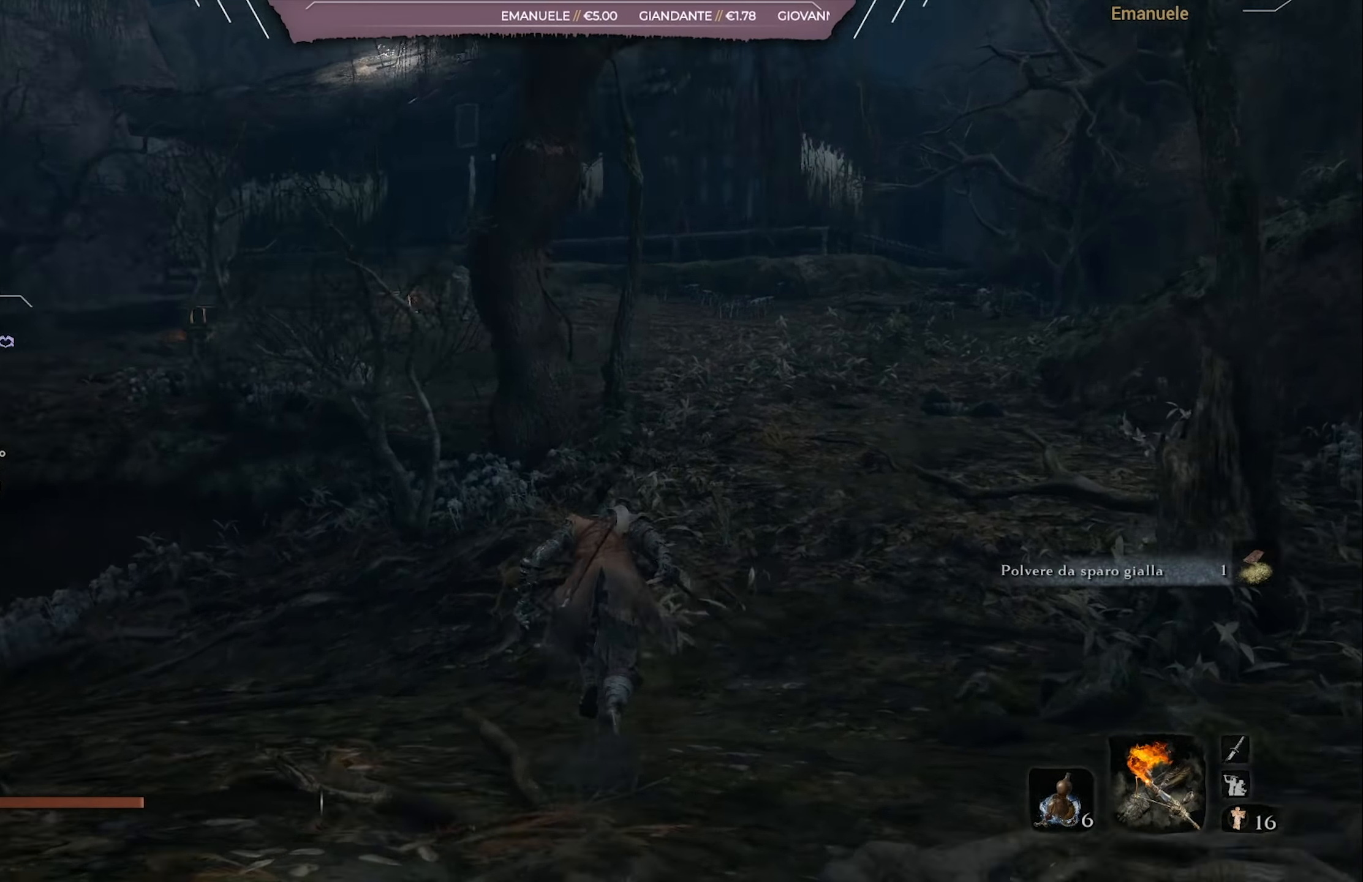
Gameplay with a controller (PlayStation layout); each line is a JSON object with the inputs held at the frame after it. "events" lists button and stick changes between this image and that frame as [ms after this image, input, new state], when the widget could be followed in between.
{"buttons": ["CROSS", "CIRCLE"], "left_stick": "up", "right_stick": "center", "events": [[284, "right_stick", "center"], [434, "CROSS", "down"]]}
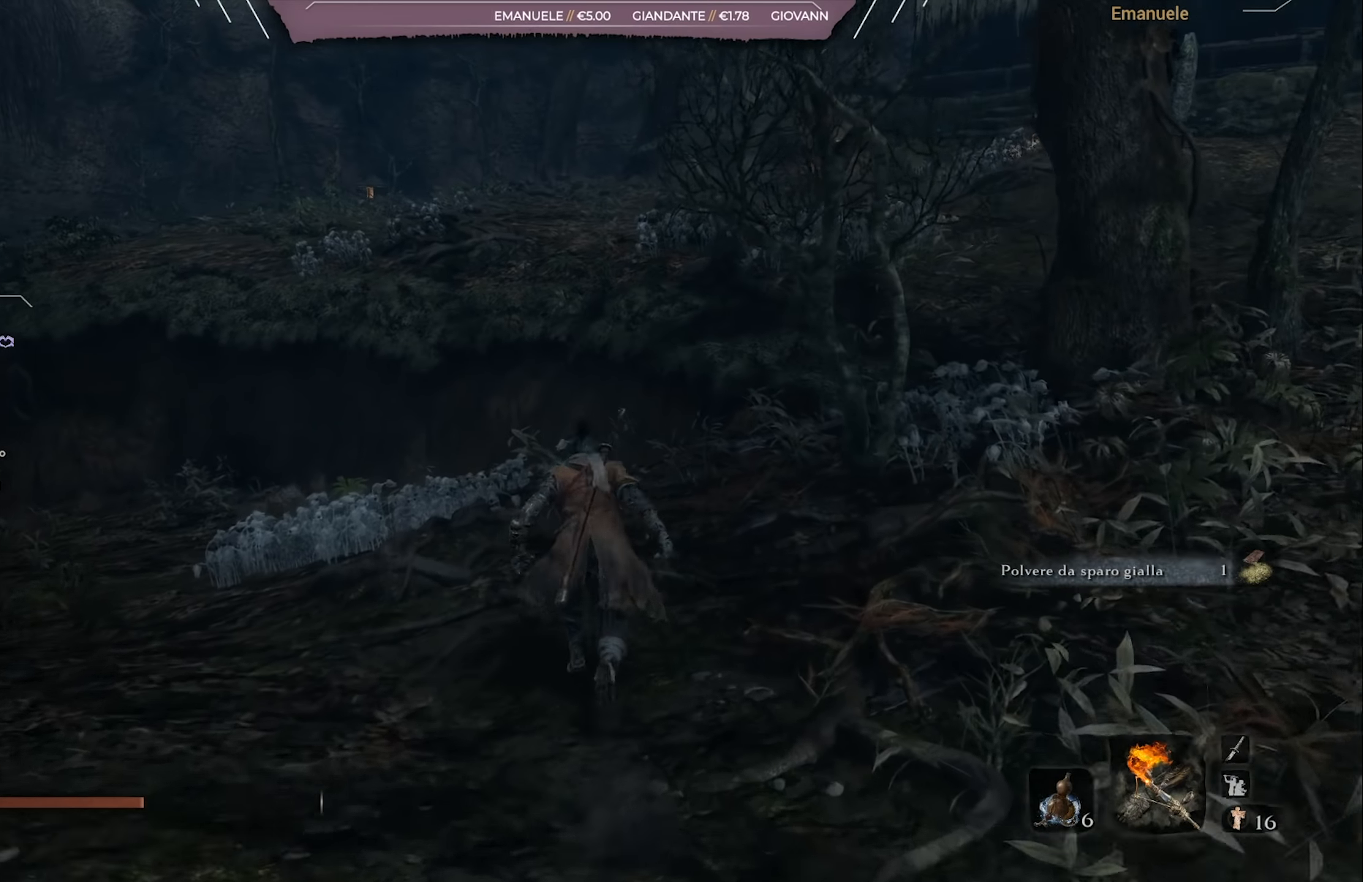
{"buttons": ["CIRCLE"], "left_stick": "up-right", "right_stick": "left", "events": [[83, "CROSS", "up"], [283, "right_stick", "left"], [450, "left_stick", "up-right"]]}
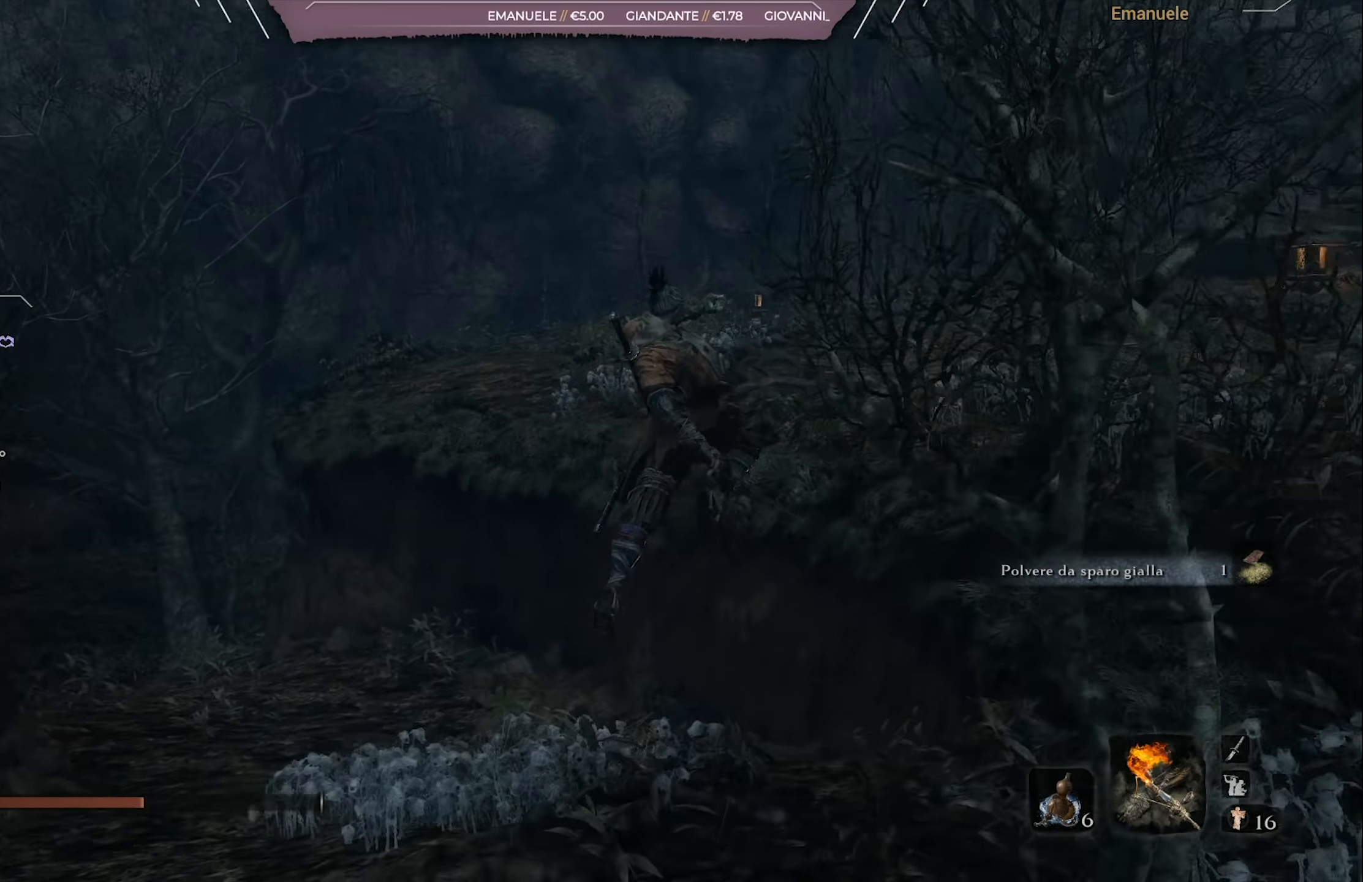
{"buttons": ["CIRCLE"], "left_stick": "up-right", "right_stick": "down-left", "events": [[284, "right_stick", "center"], [417, "right_stick", "down-left"]]}
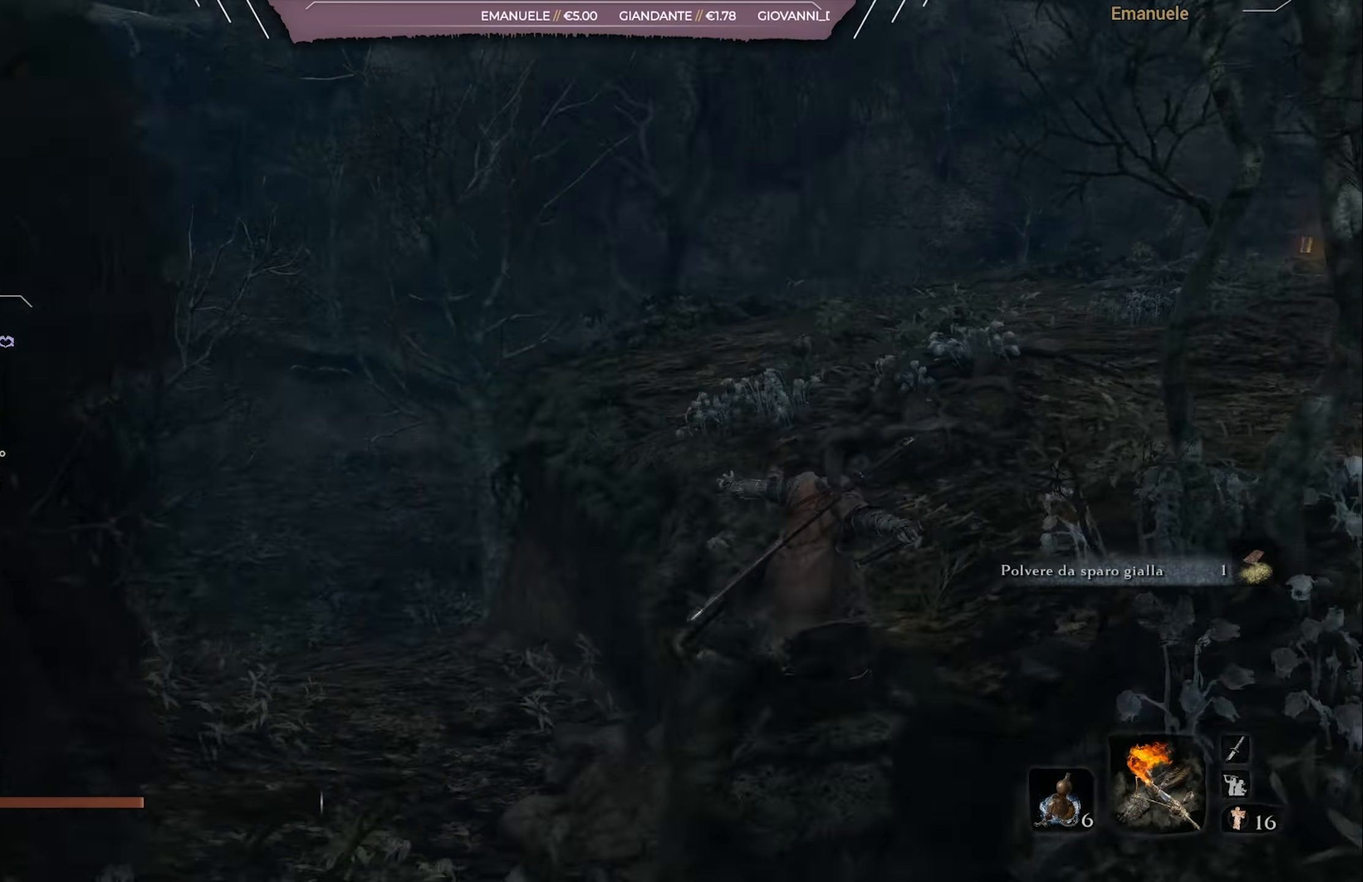
{"buttons": ["CIRCLE"], "left_stick": "up-right", "right_stick": "center", "events": [[383, "right_stick", "center"]]}
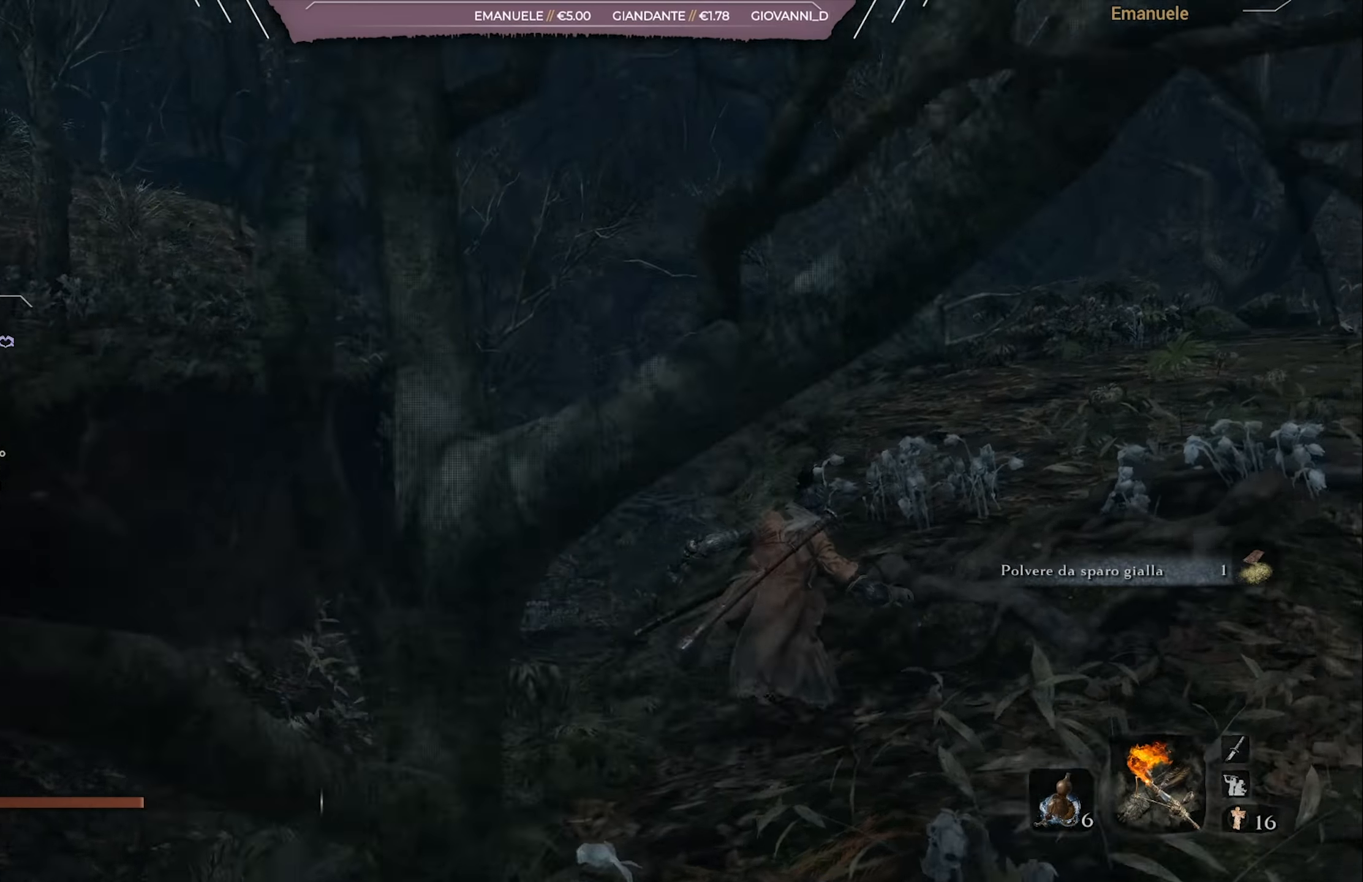
{"buttons": ["CIRCLE"], "left_stick": "up-right", "right_stick": "right", "events": [[84, "right_stick", "right"]]}
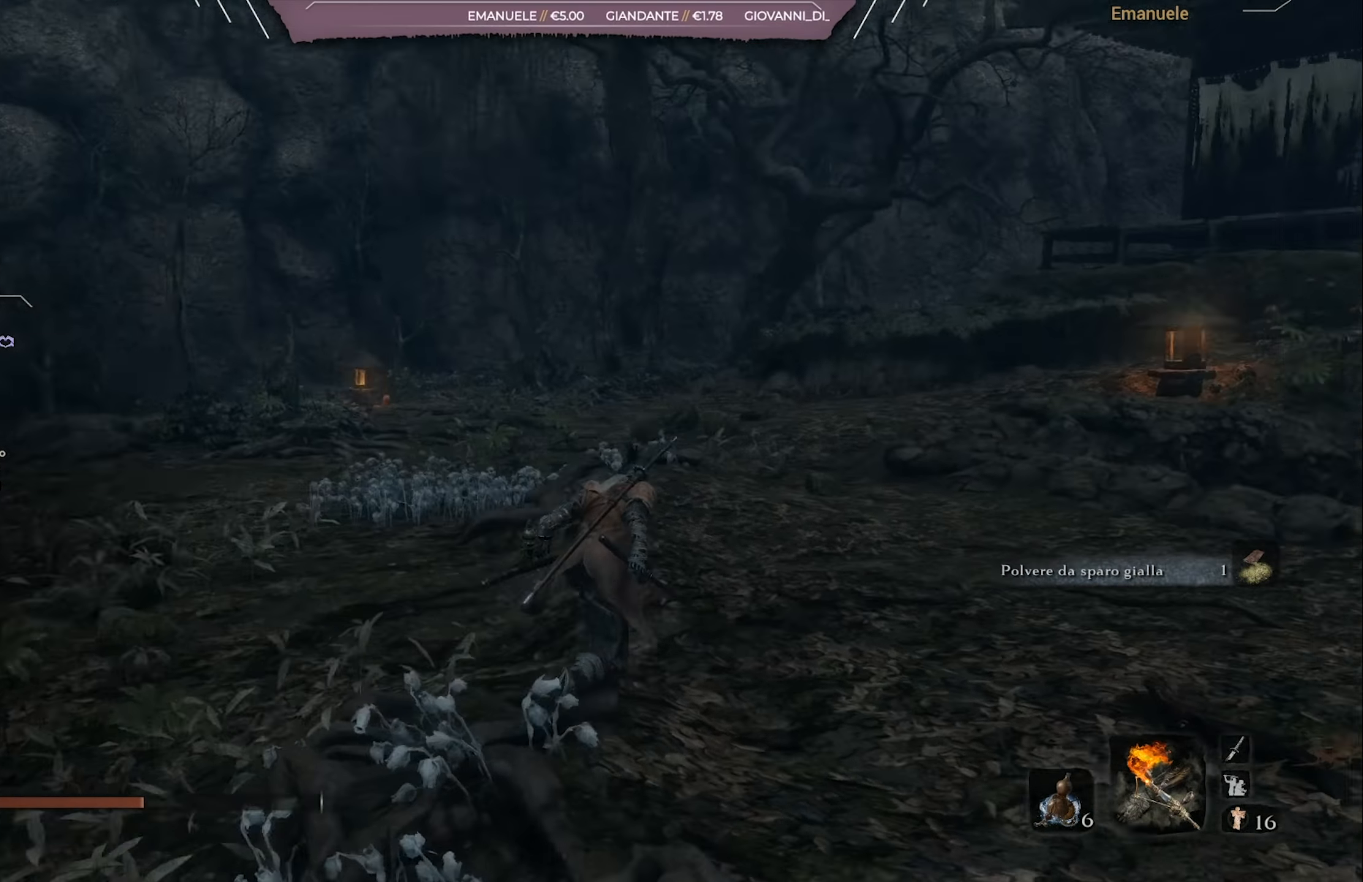
{"buttons": ["CIRCLE"], "left_stick": "up", "right_stick": "right", "events": [[117, "left_stick", "up"], [150, "right_stick", "center"], [451, "right_stick", "right"]]}
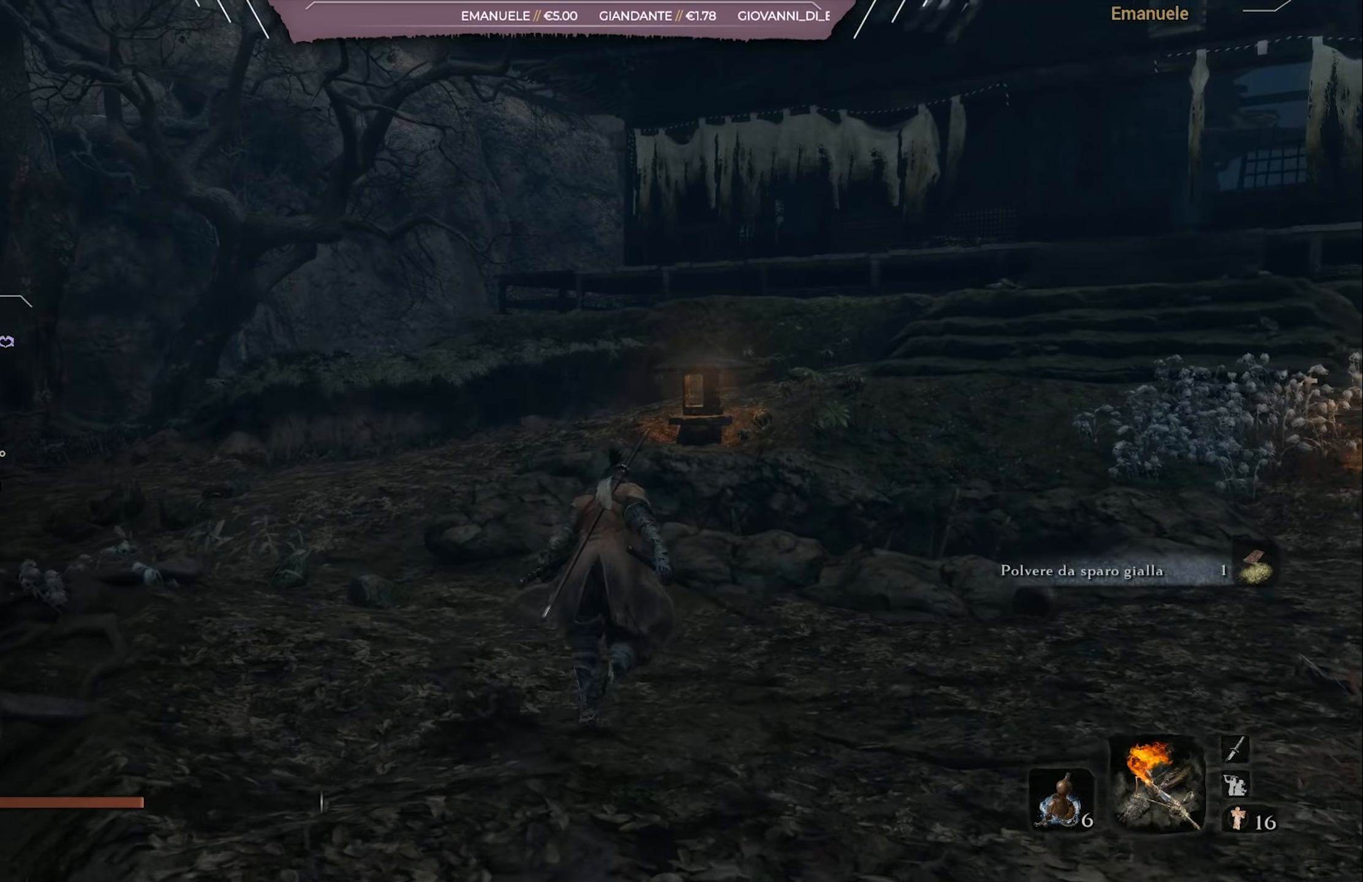
{"buttons": ["CROSS", "CIRCLE"], "left_stick": "up", "right_stick": "center", "events": [[16, "right_stick", "center"], [317, "right_stick", "right"], [417, "CROSS", "down"], [450, "right_stick", "center"]]}
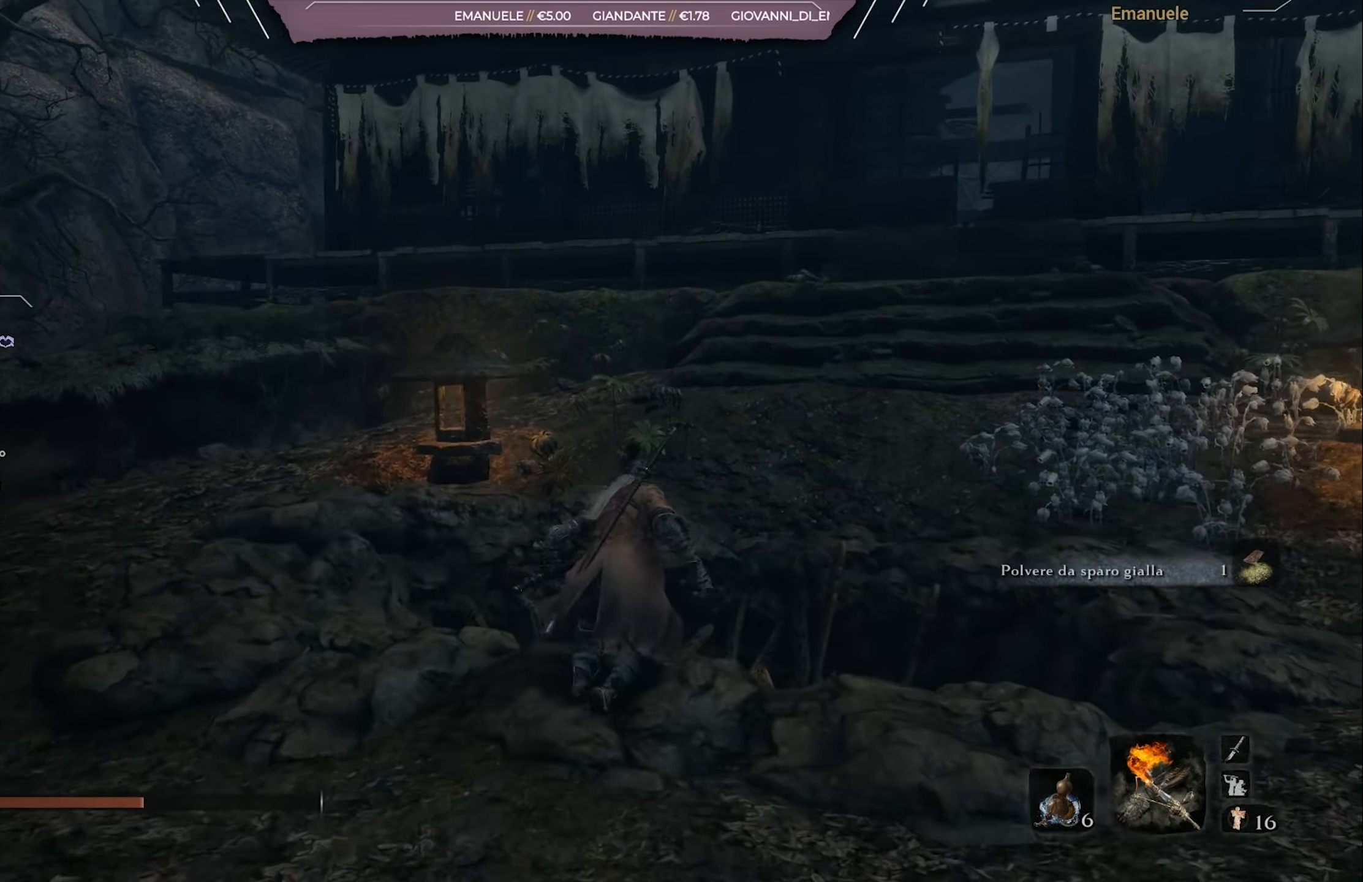
{"buttons": ["CIRCLE"], "left_stick": "up", "right_stick": "right", "events": [[84, "CROSS", "up"], [484, "right_stick", "right"]]}
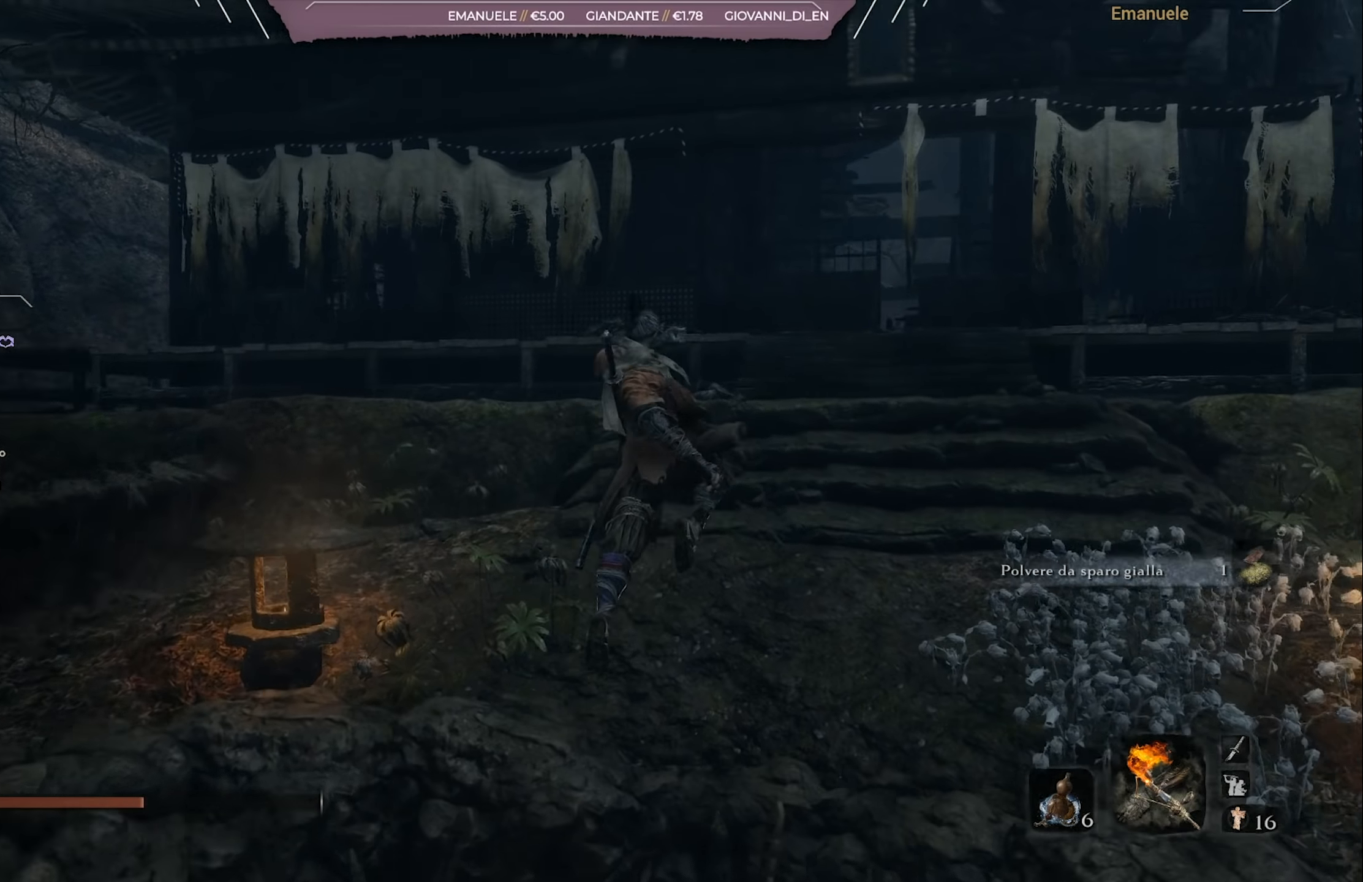
{"buttons": ["CIRCLE"], "left_stick": "up", "right_stick": "center", "events": [[117, "right_stick", "center"]]}
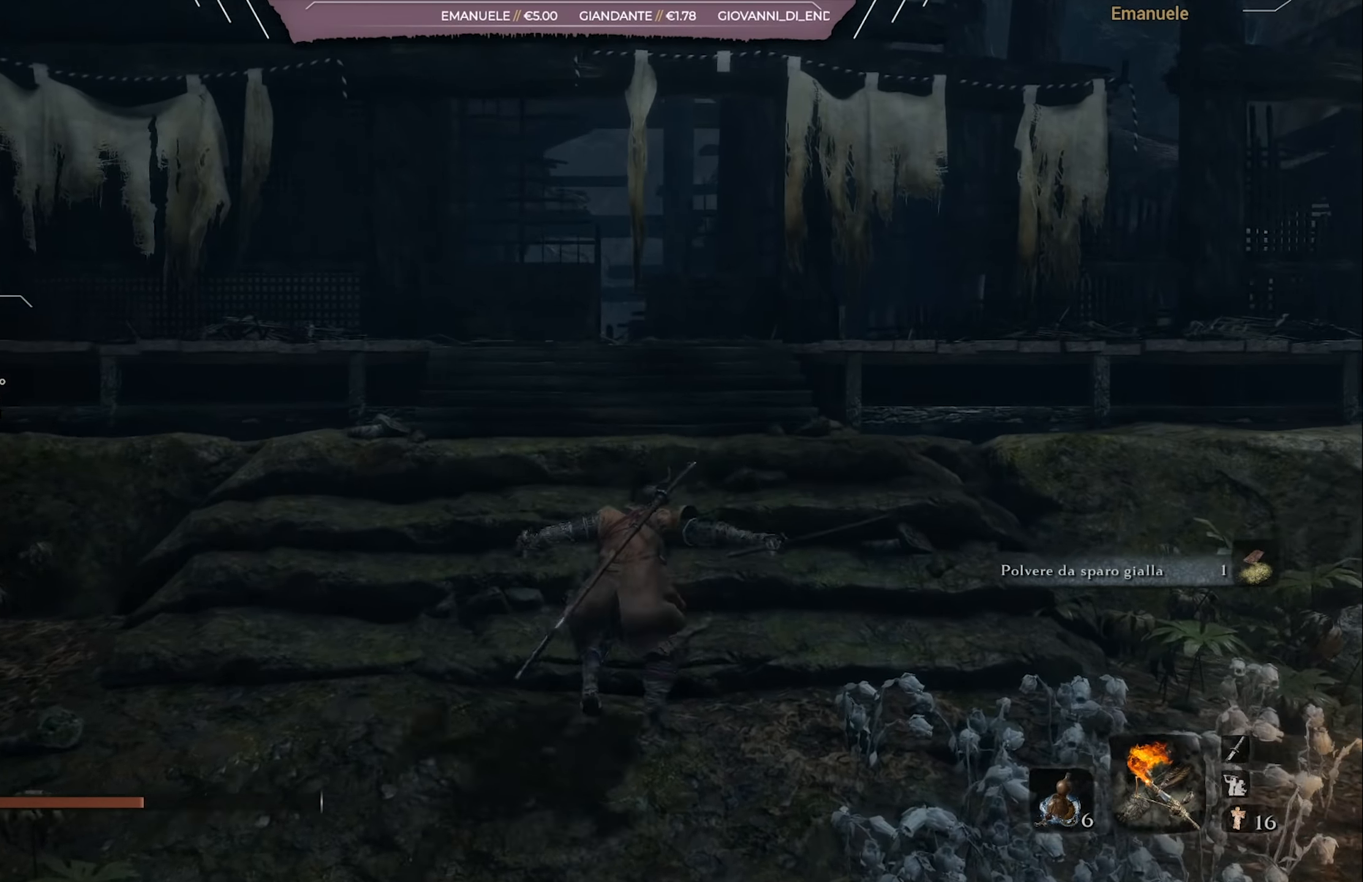
{"buttons": ["CIRCLE"], "left_stick": "up", "right_stick": "center", "events": [[351, "CROSS", "down"], [484, "CROSS", "up"]]}
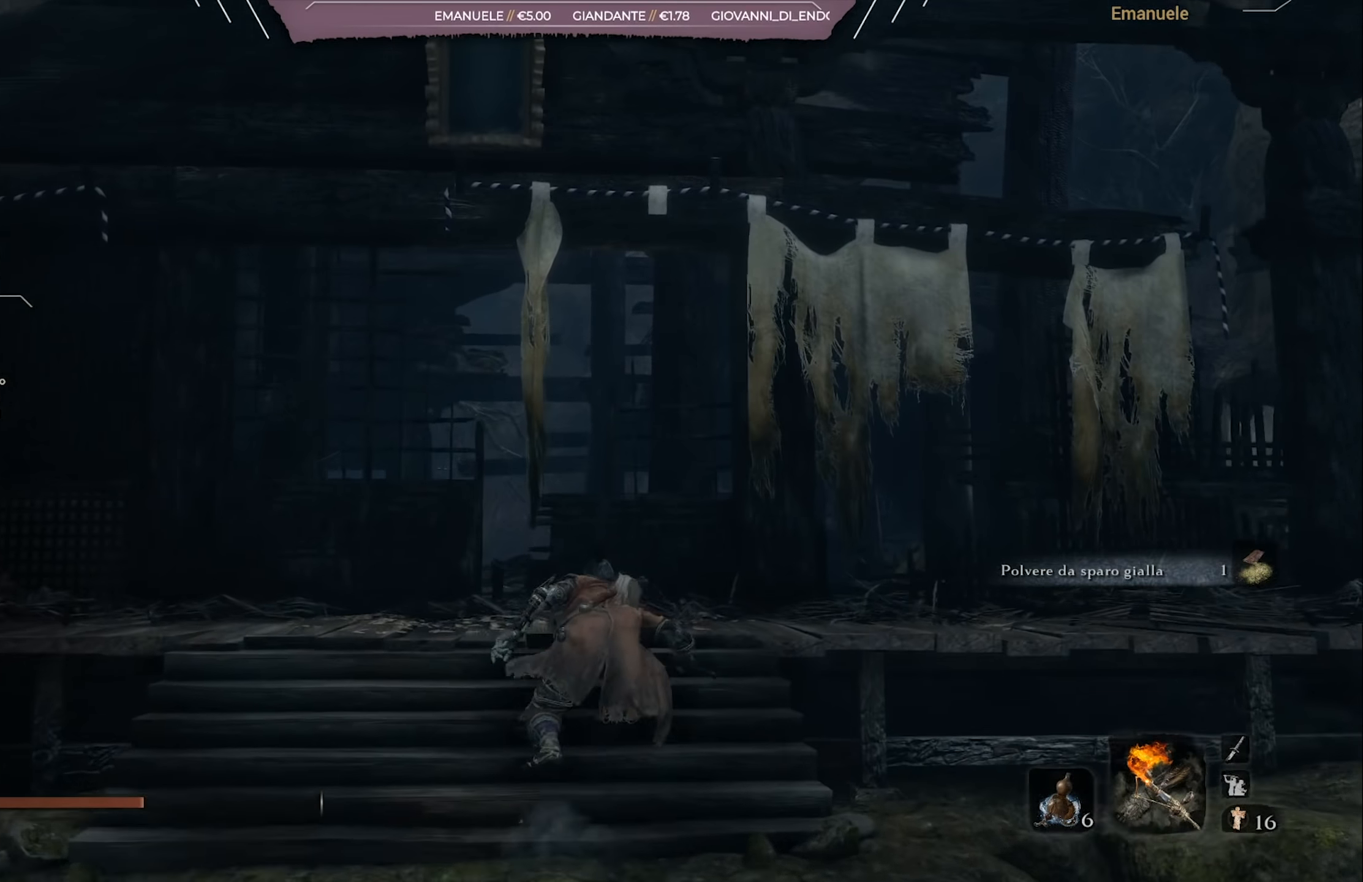
{"buttons": ["CIRCLE"], "left_stick": "up", "right_stick": "center", "events": [[350, "right_stick", "down"], [484, "right_stick", "center"]]}
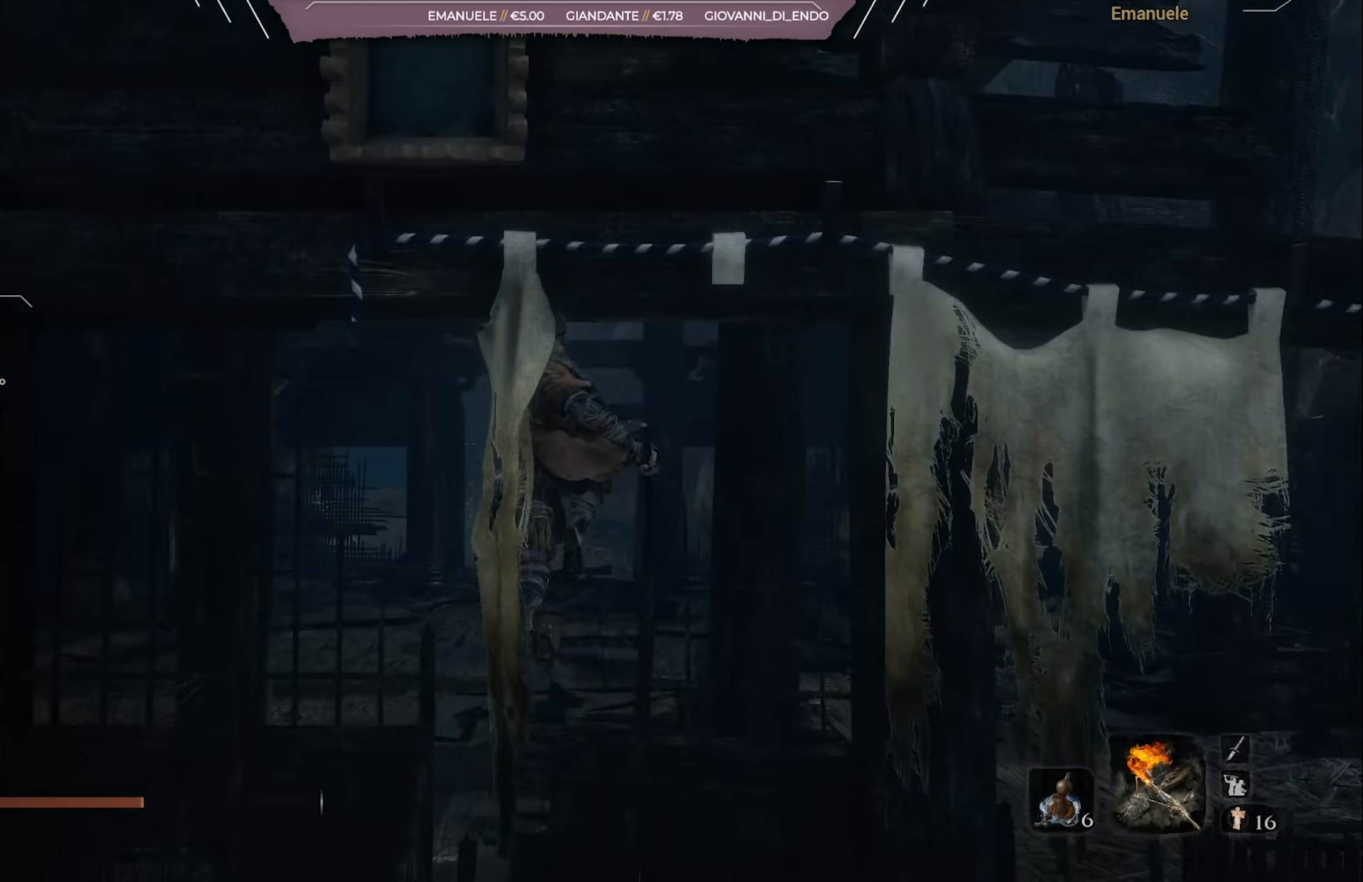
{"buttons": ["CIRCLE"], "left_stick": "up", "right_stick": "center", "events": [[384, "right_stick", "down-left"], [484, "right_stick", "center"]]}
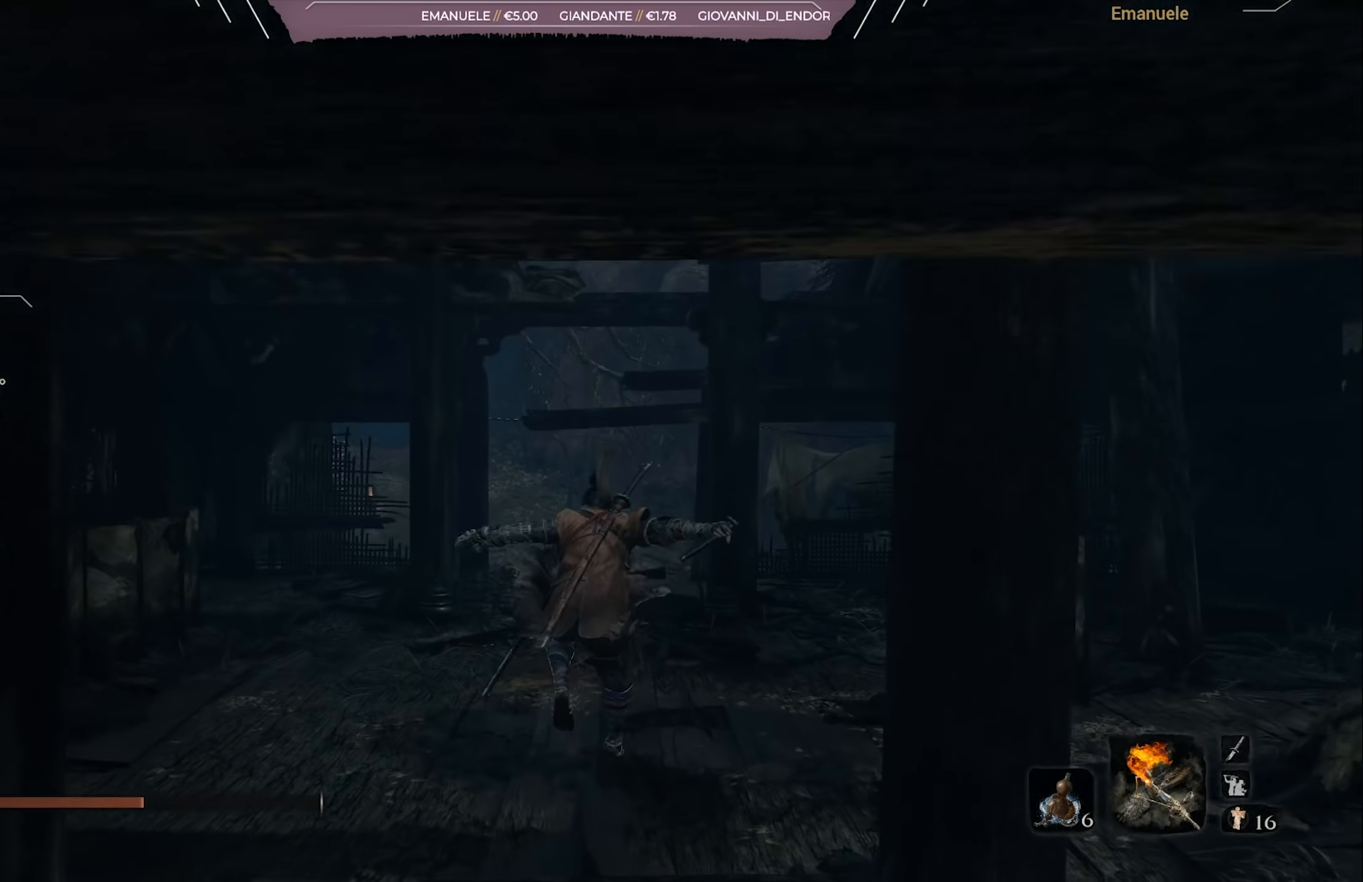
{"buttons": ["CIRCLE"], "left_stick": "up", "right_stick": "down-left", "events": [[484, "right_stick", "down-left"]]}
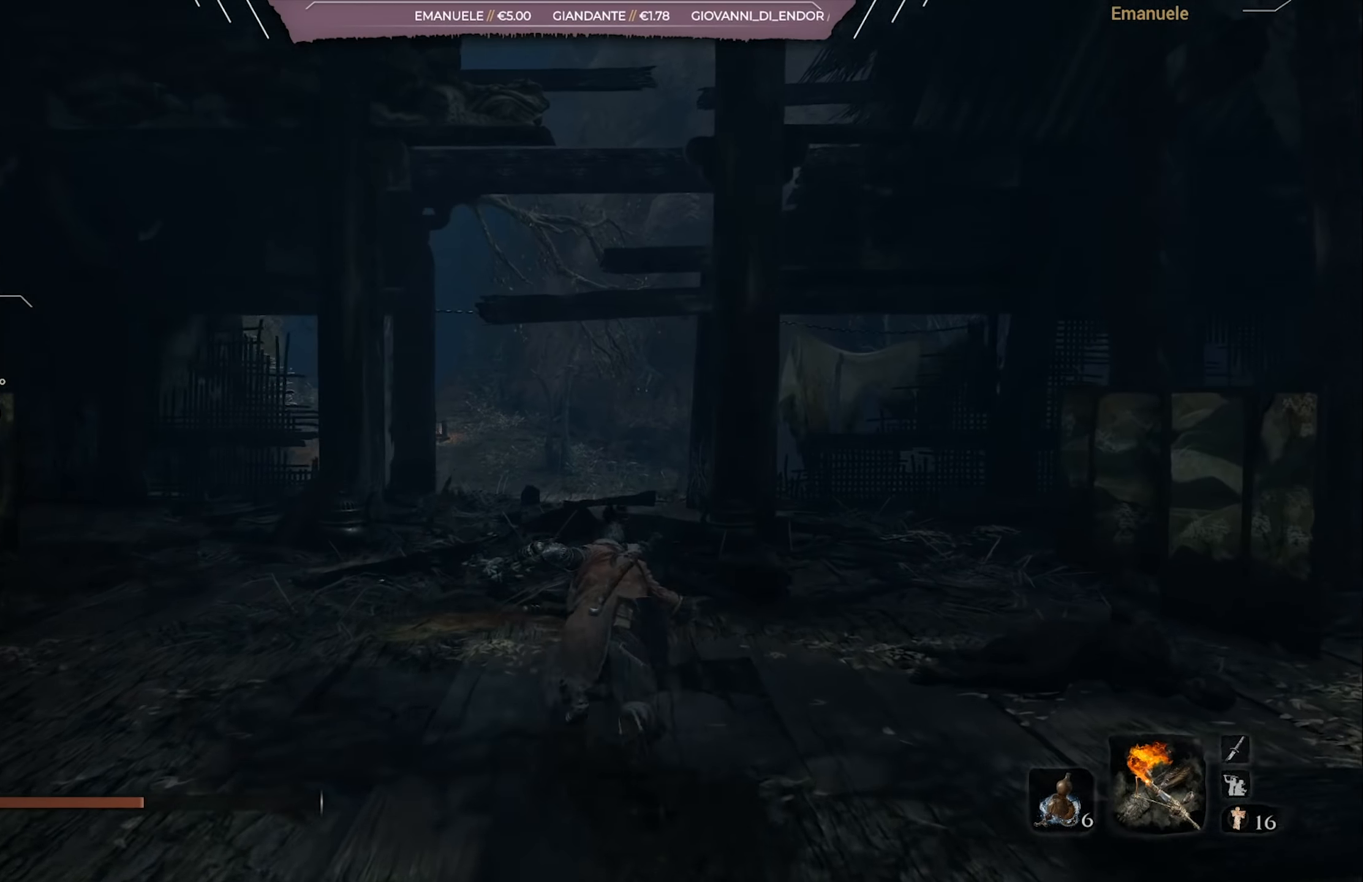
{"buttons": ["CIRCLE"], "left_stick": "up", "right_stick": "center", "events": [[117, "right_stick", "center"]]}
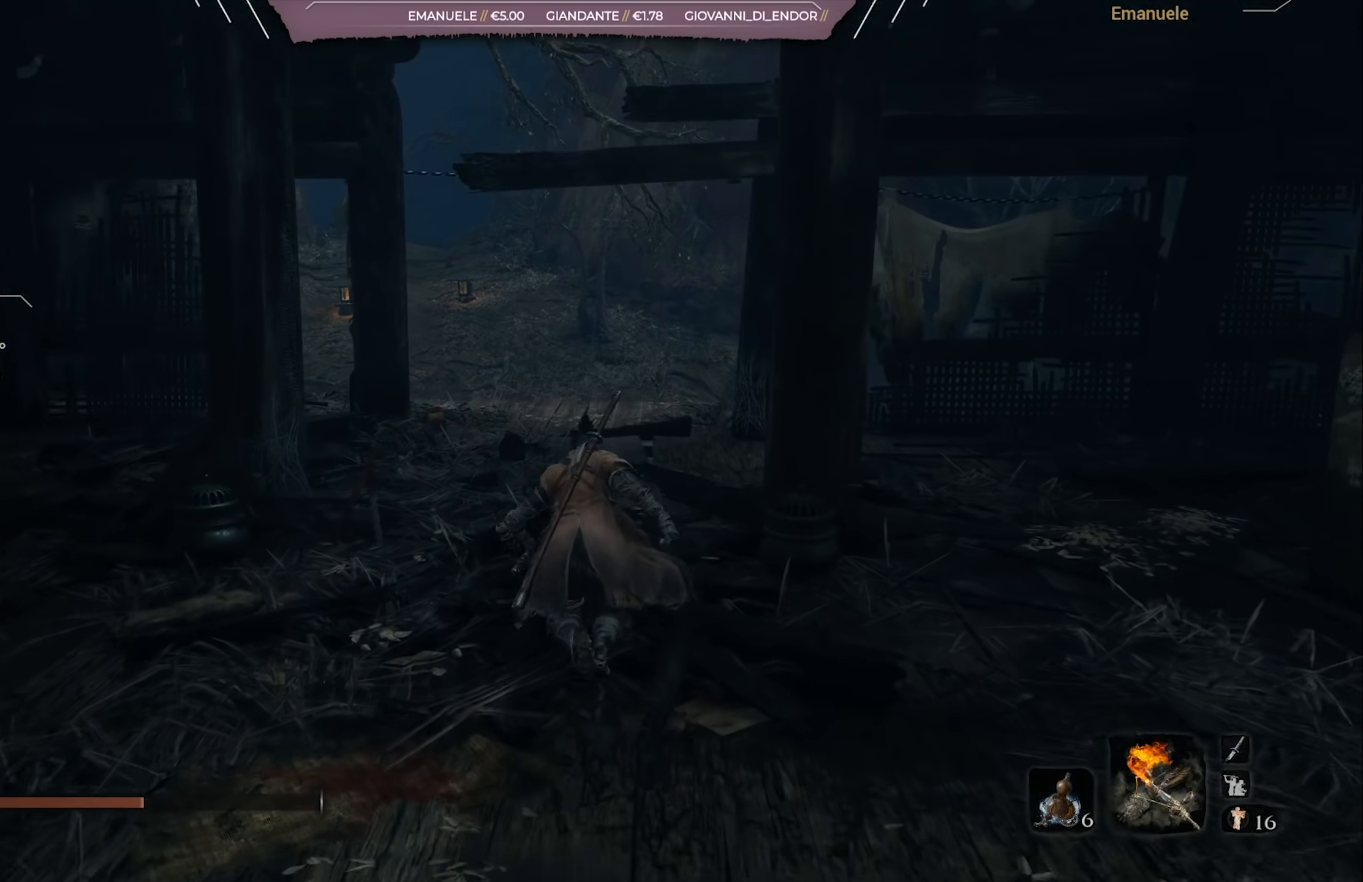
{"buttons": ["CIRCLE"], "left_stick": "up", "right_stick": "center", "events": []}
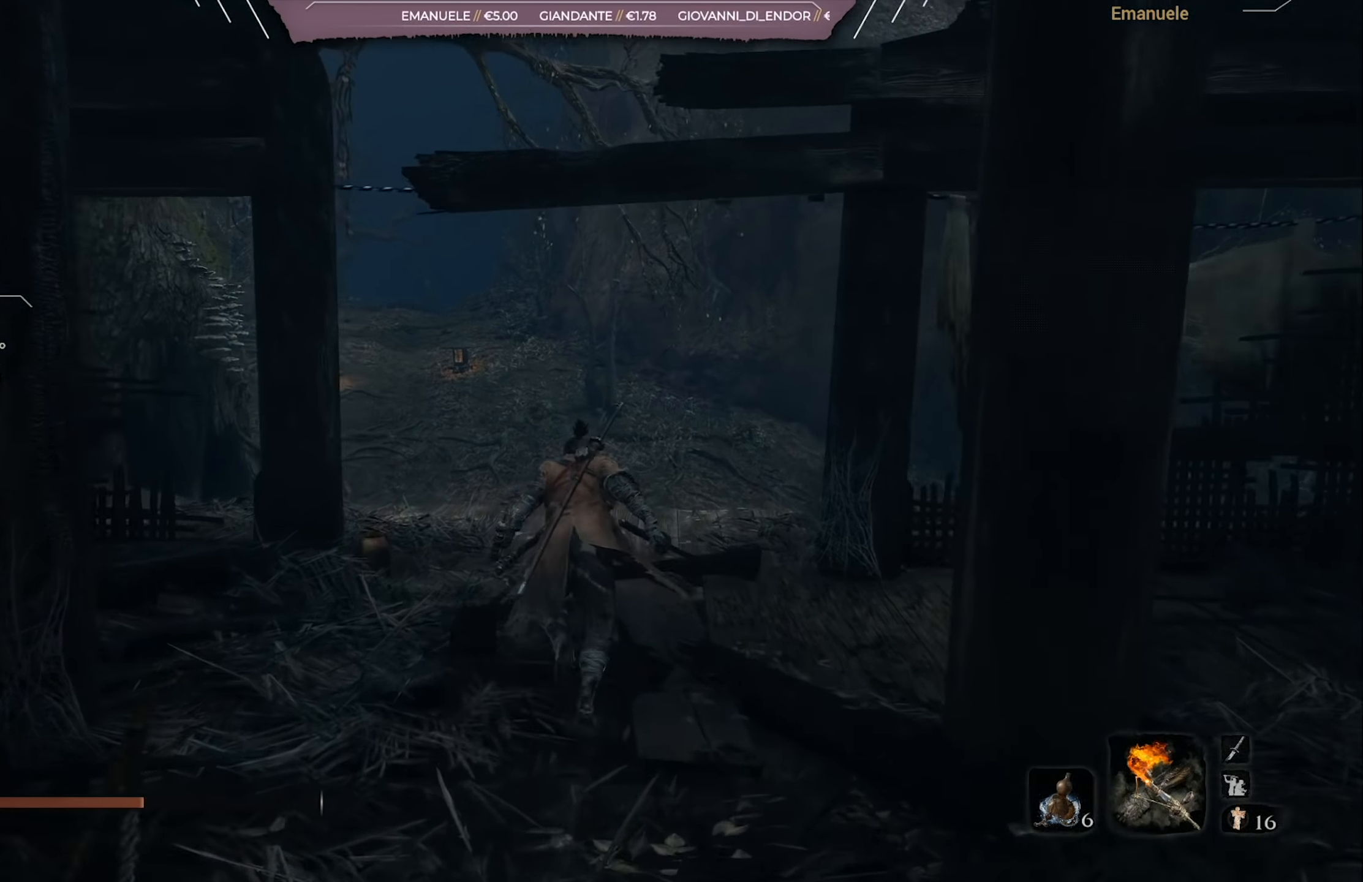
{"buttons": ["CIRCLE"], "left_stick": "up", "right_stick": "center", "events": [[383, "right_stick", "down-left"], [484, "right_stick", "center"]]}
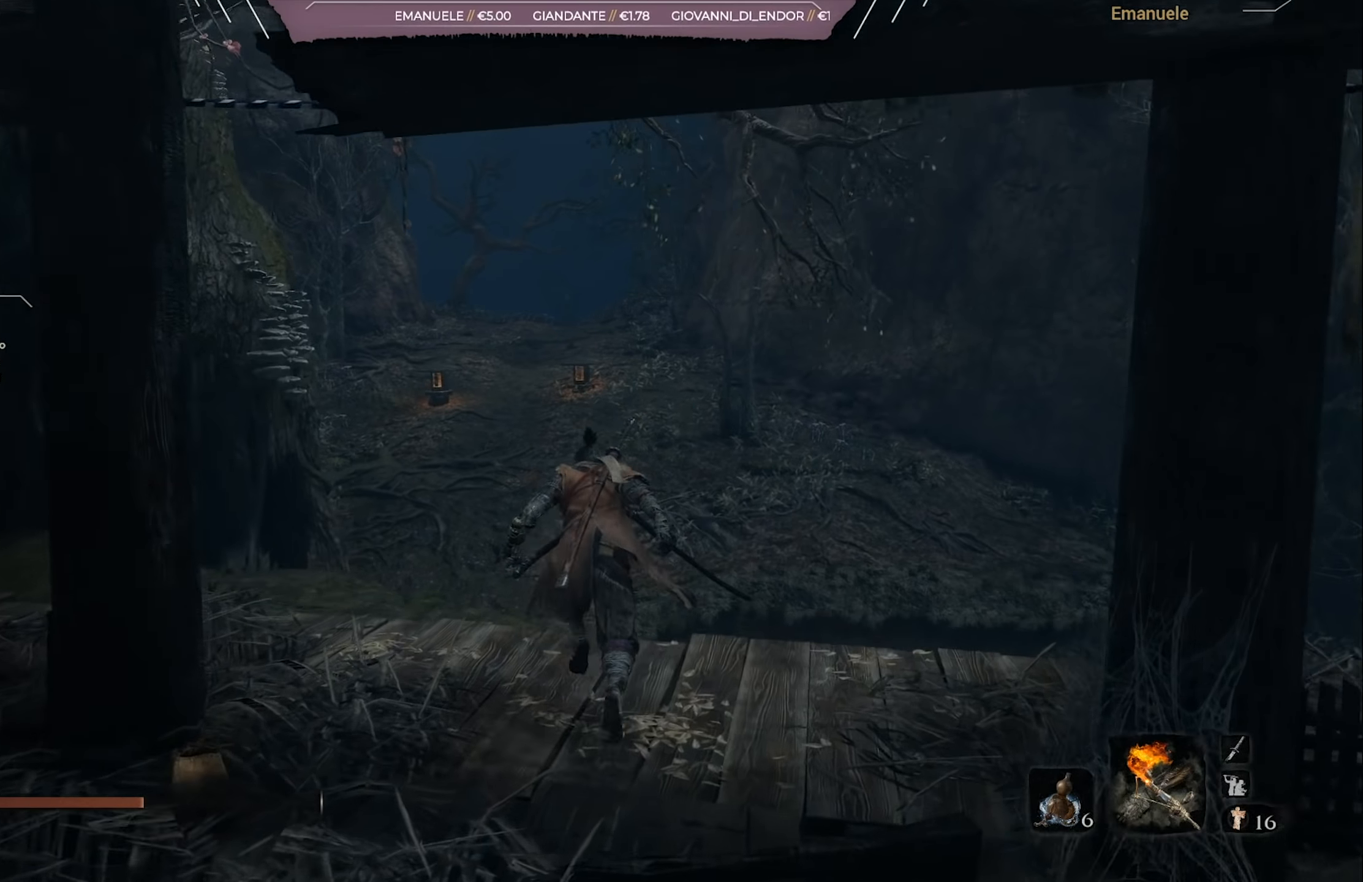
{"buttons": ["CIRCLE"], "left_stick": "up", "right_stick": "center", "events": []}
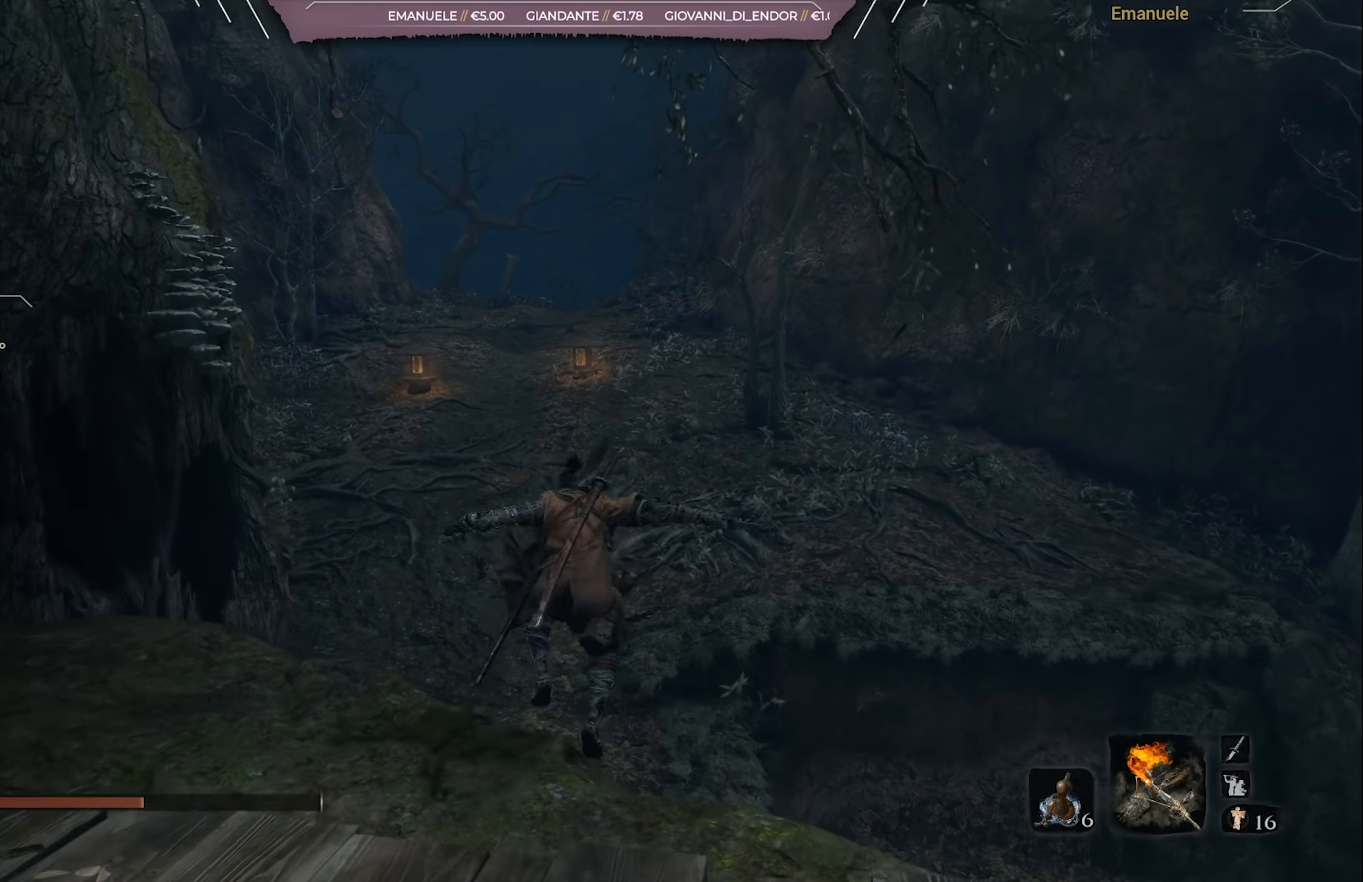
{"buttons": ["CROSS", "CIRCLE"], "left_stick": "up", "right_stick": "center", "events": [[417, "CROSS", "down"]]}
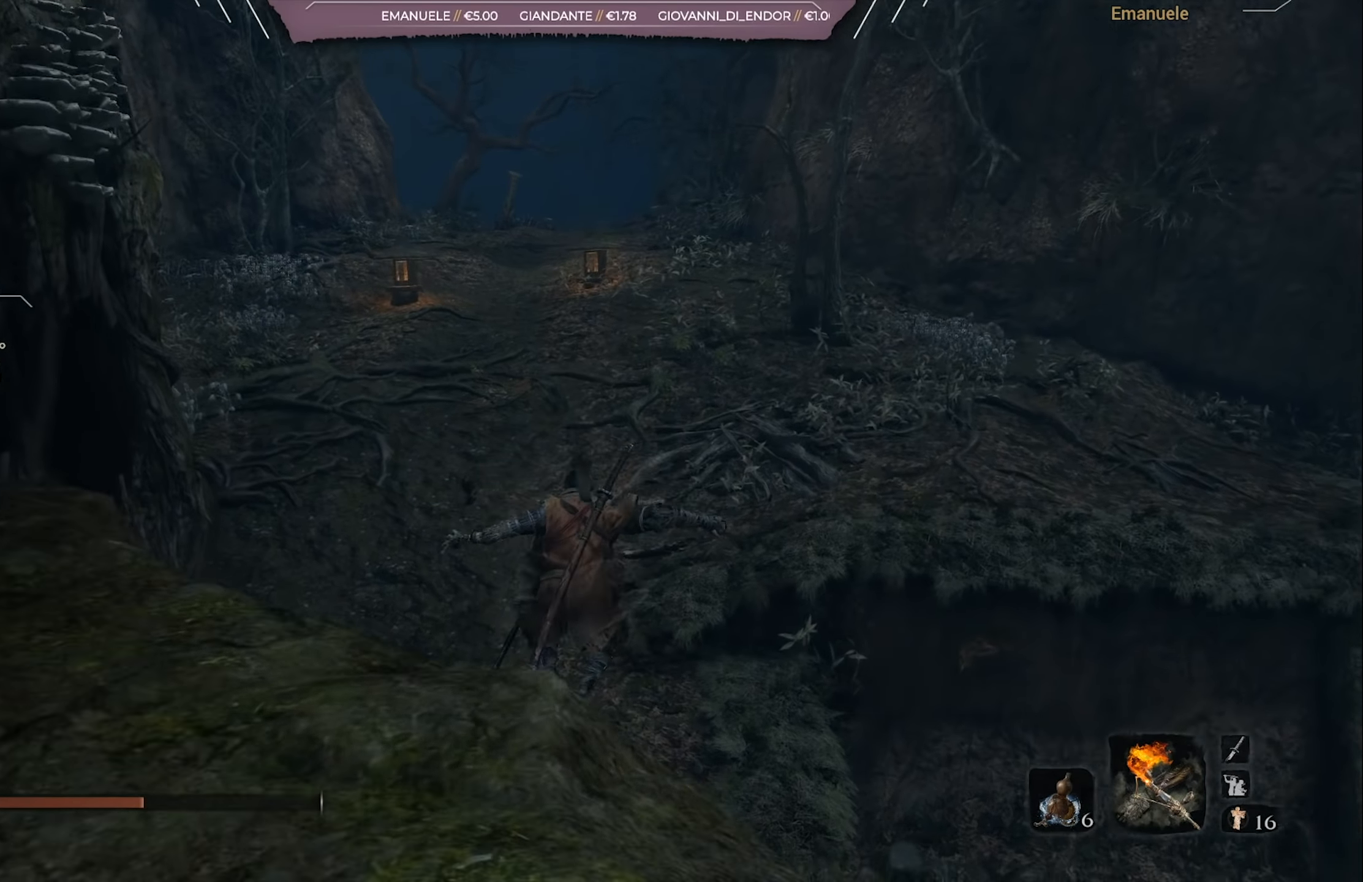
{"buttons": ["CIRCLE"], "left_stick": "up", "right_stick": "center", "events": [[50, "CROSS", "up"], [150, "CROSS", "down"], [251, "CROSS", "up"], [351, "CROSS", "down"], [484, "CROSS", "up"]]}
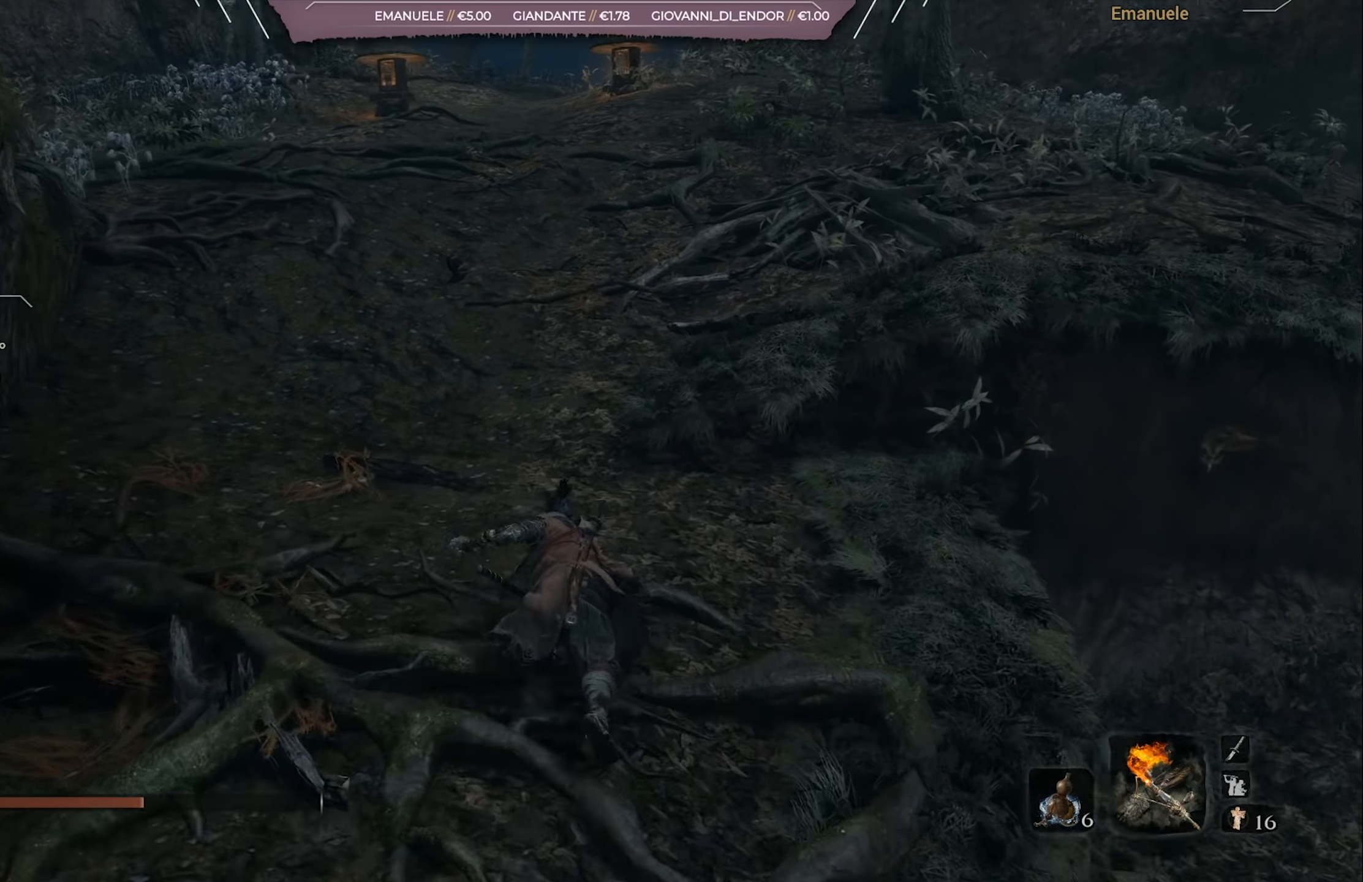
{"buttons": ["CIRCLE"], "left_stick": "up", "right_stick": "center", "events": []}
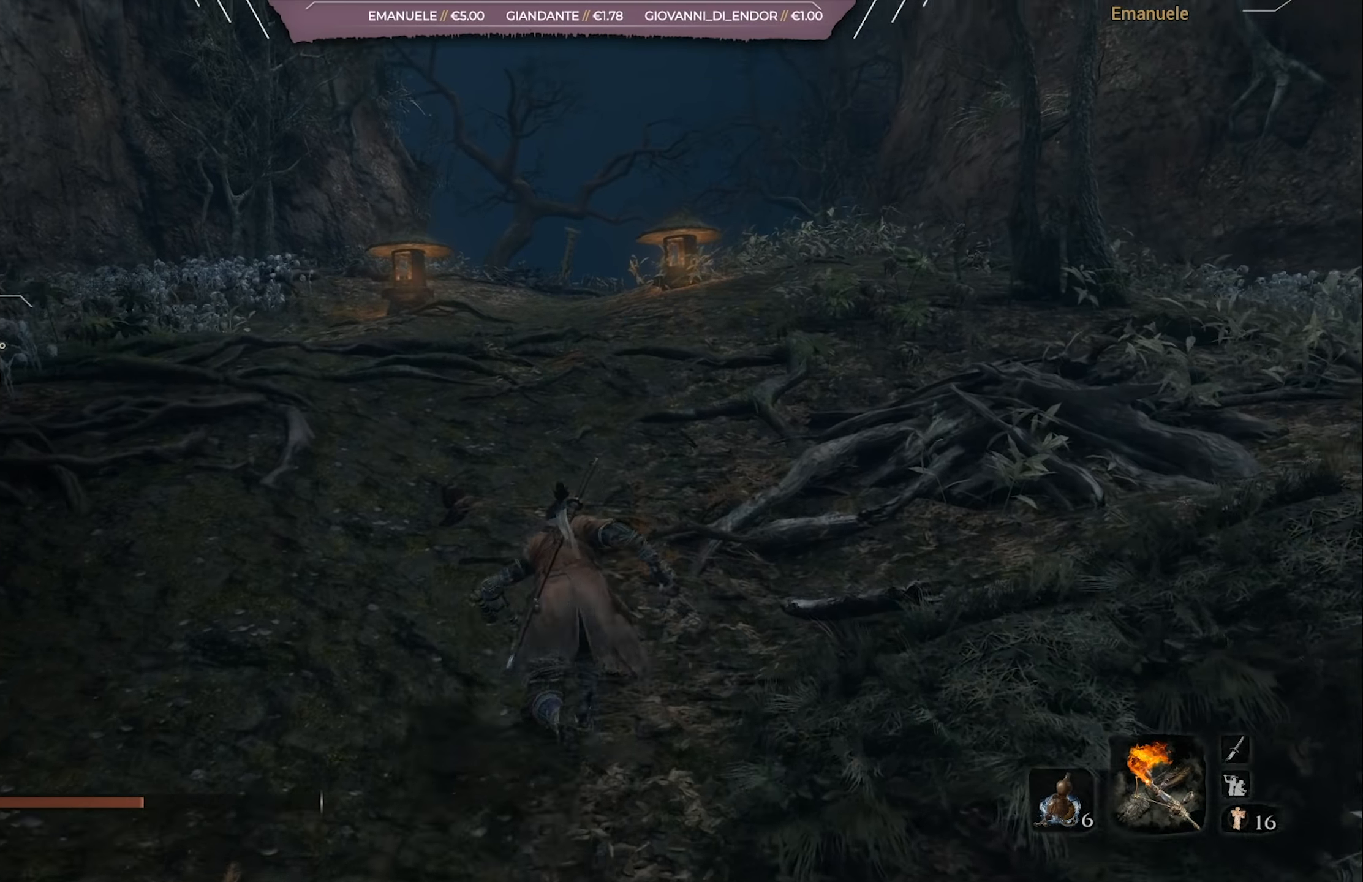
{"buttons": [], "left_stick": "up", "right_stick": "center", "events": [[84, "CROSS", "down"], [251, "CROSS", "up"], [484, "CIRCLE", "up"]]}
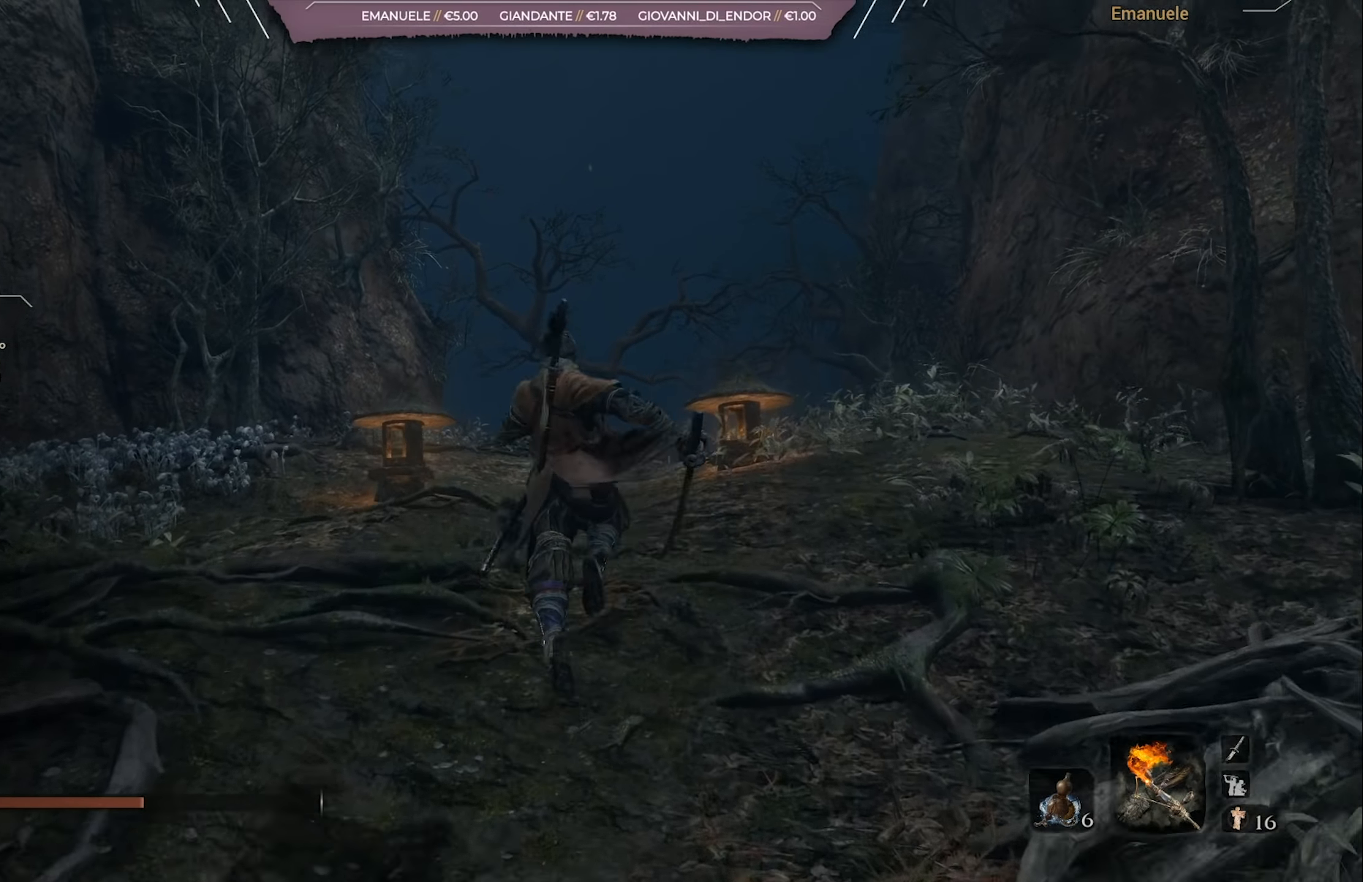
{"buttons": [], "left_stick": "up", "right_stick": "center", "events": []}
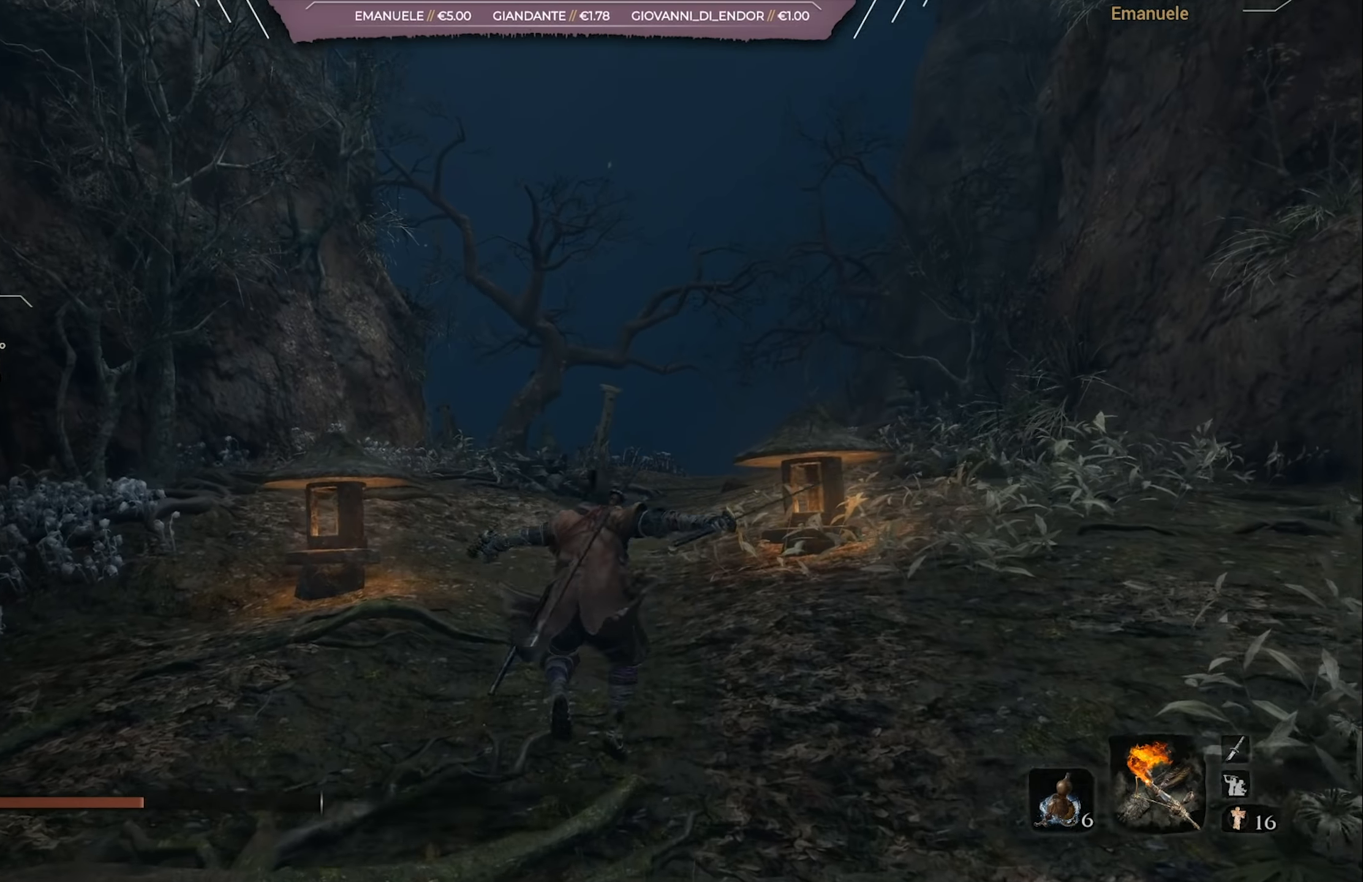
{"buttons": [], "left_stick": "up", "right_stick": "center", "events": []}
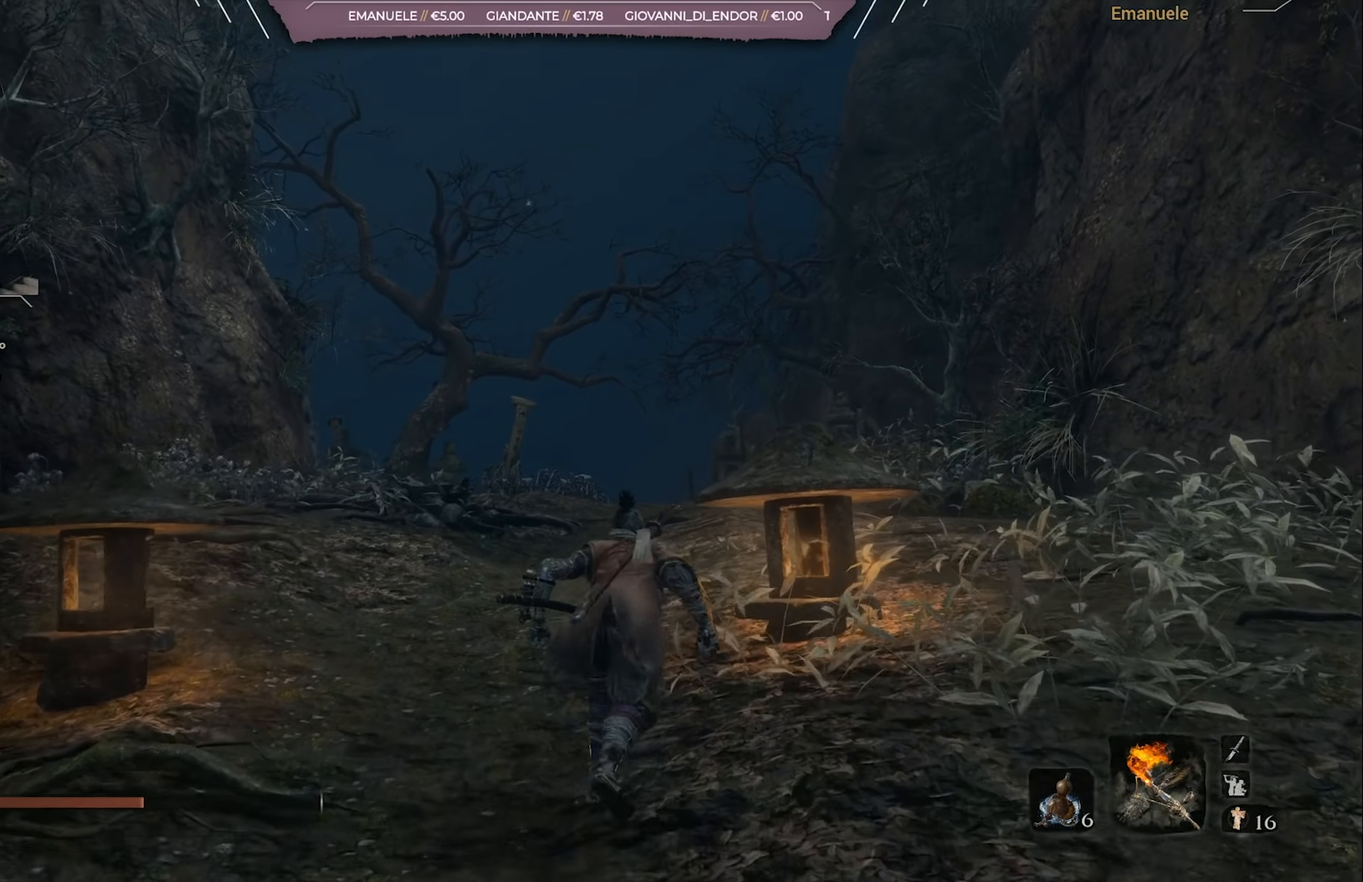
{"buttons": [], "left_stick": "up", "right_stick": "center", "events": []}
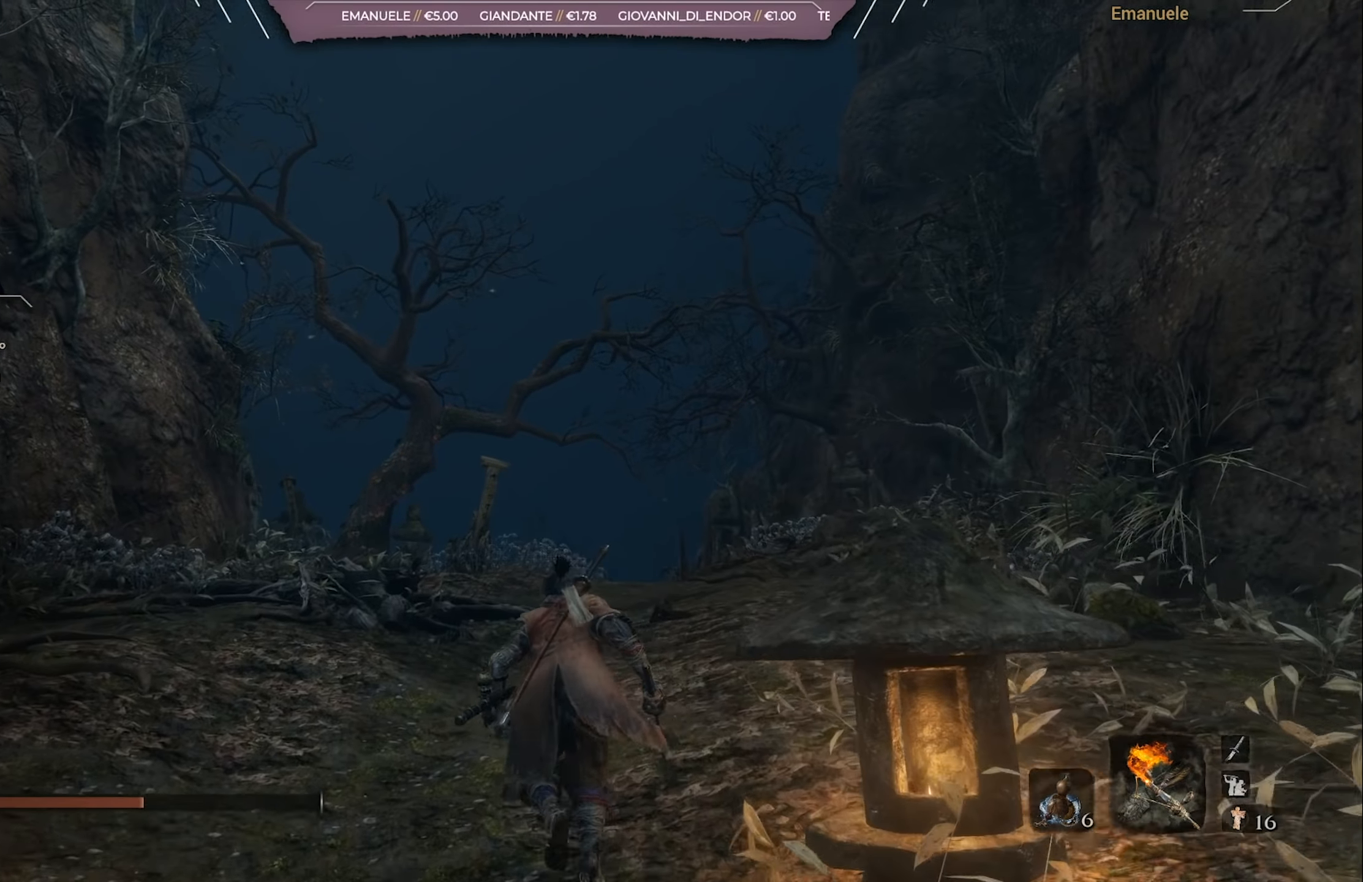
{"buttons": [], "left_stick": "up", "right_stick": "center", "events": []}
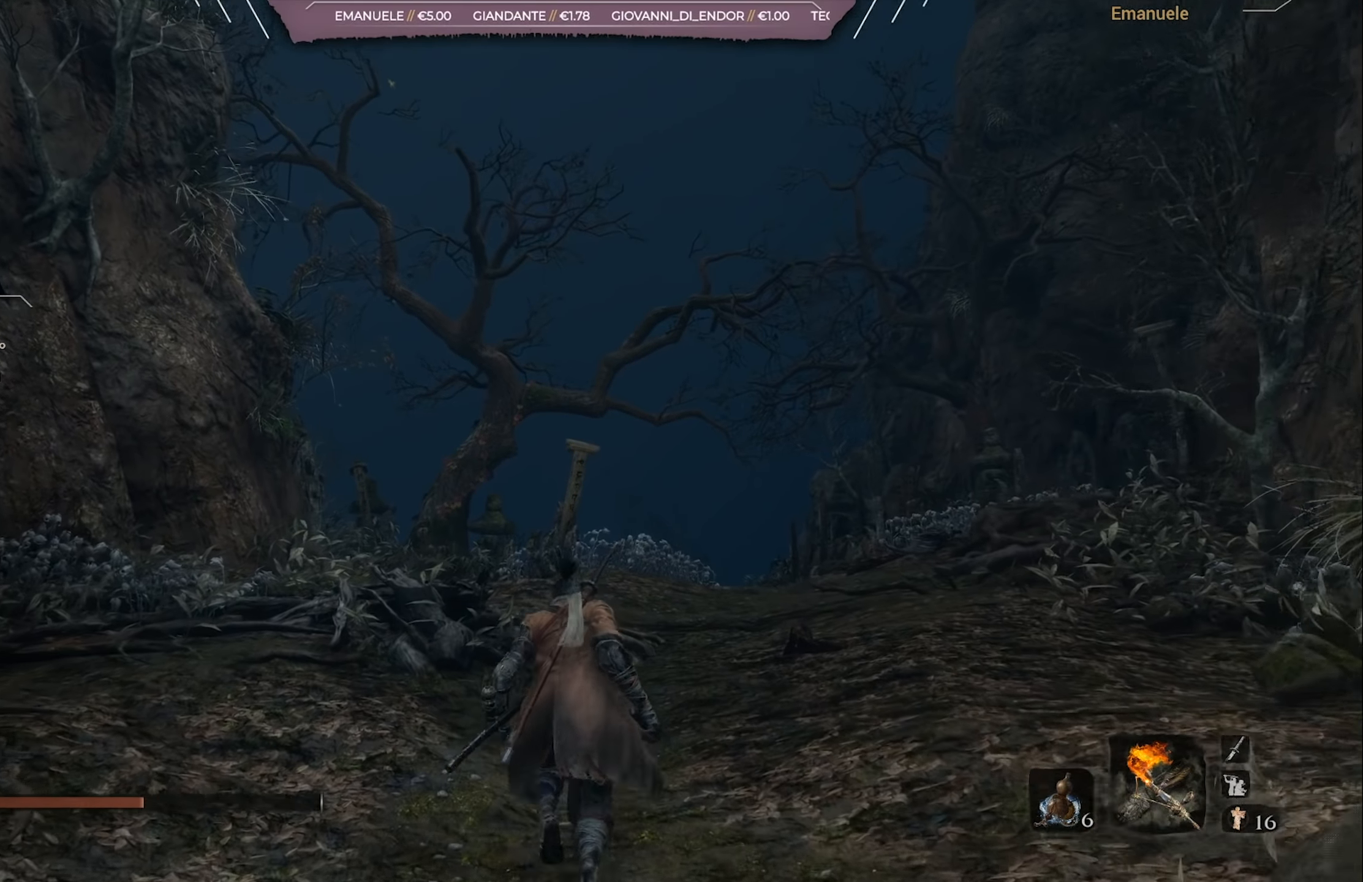
{"buttons": [], "left_stick": "up", "right_stick": "center", "events": []}
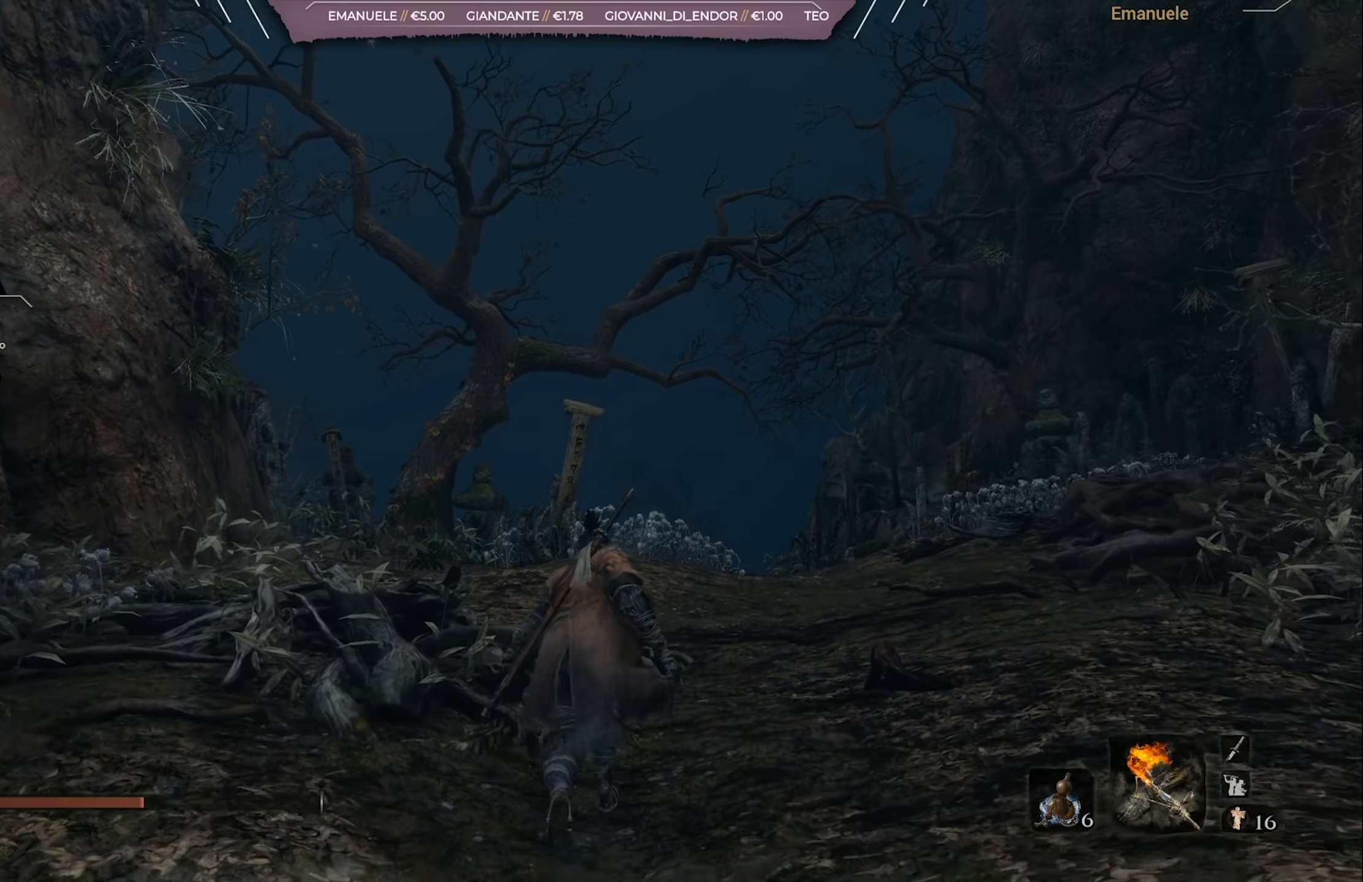
{"buttons": [], "left_stick": "center", "right_stick": "center", "events": [[150, "left_stick", "center"]]}
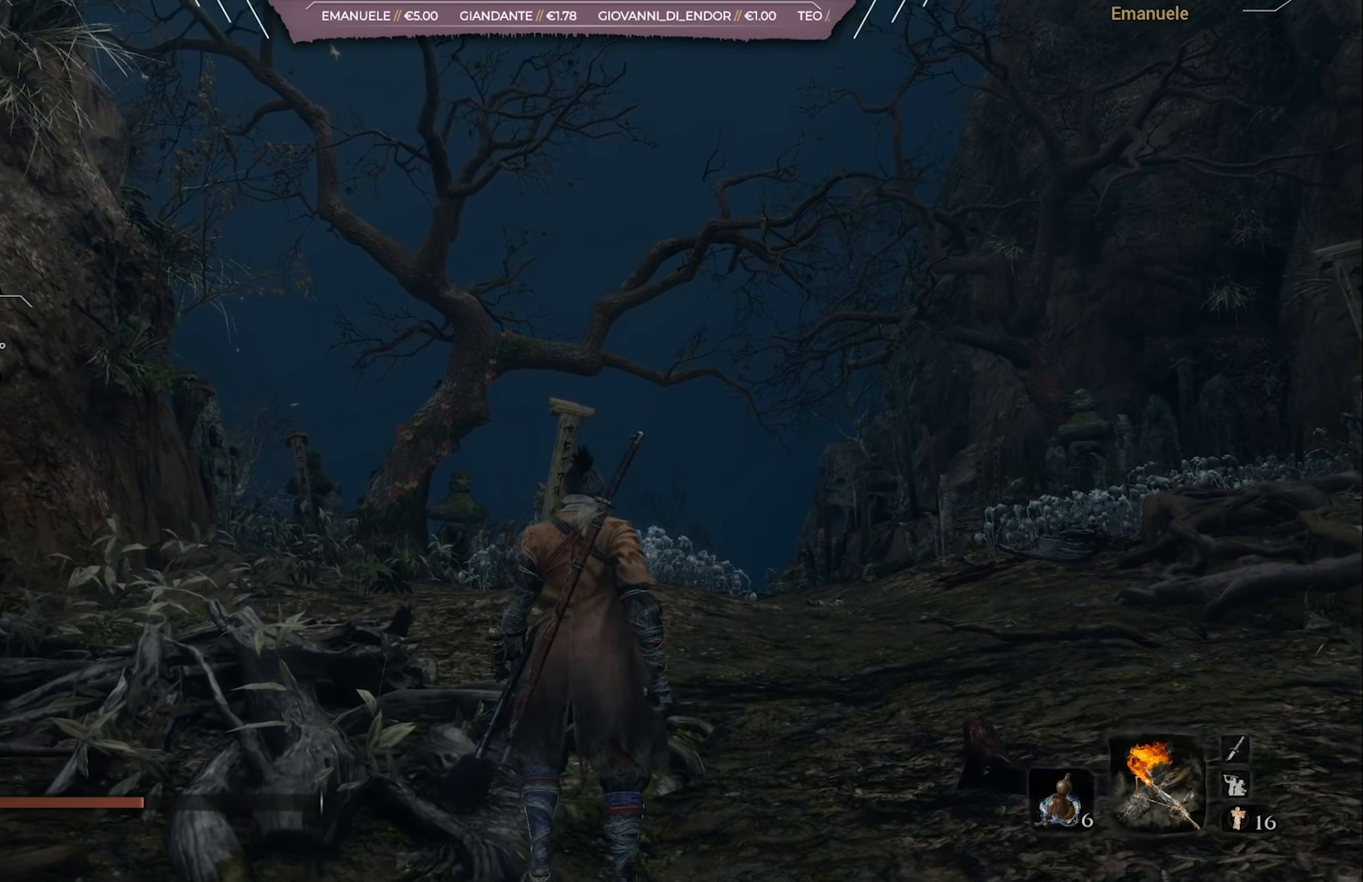
{"buttons": [], "left_stick": "center", "right_stick": "center", "events": []}
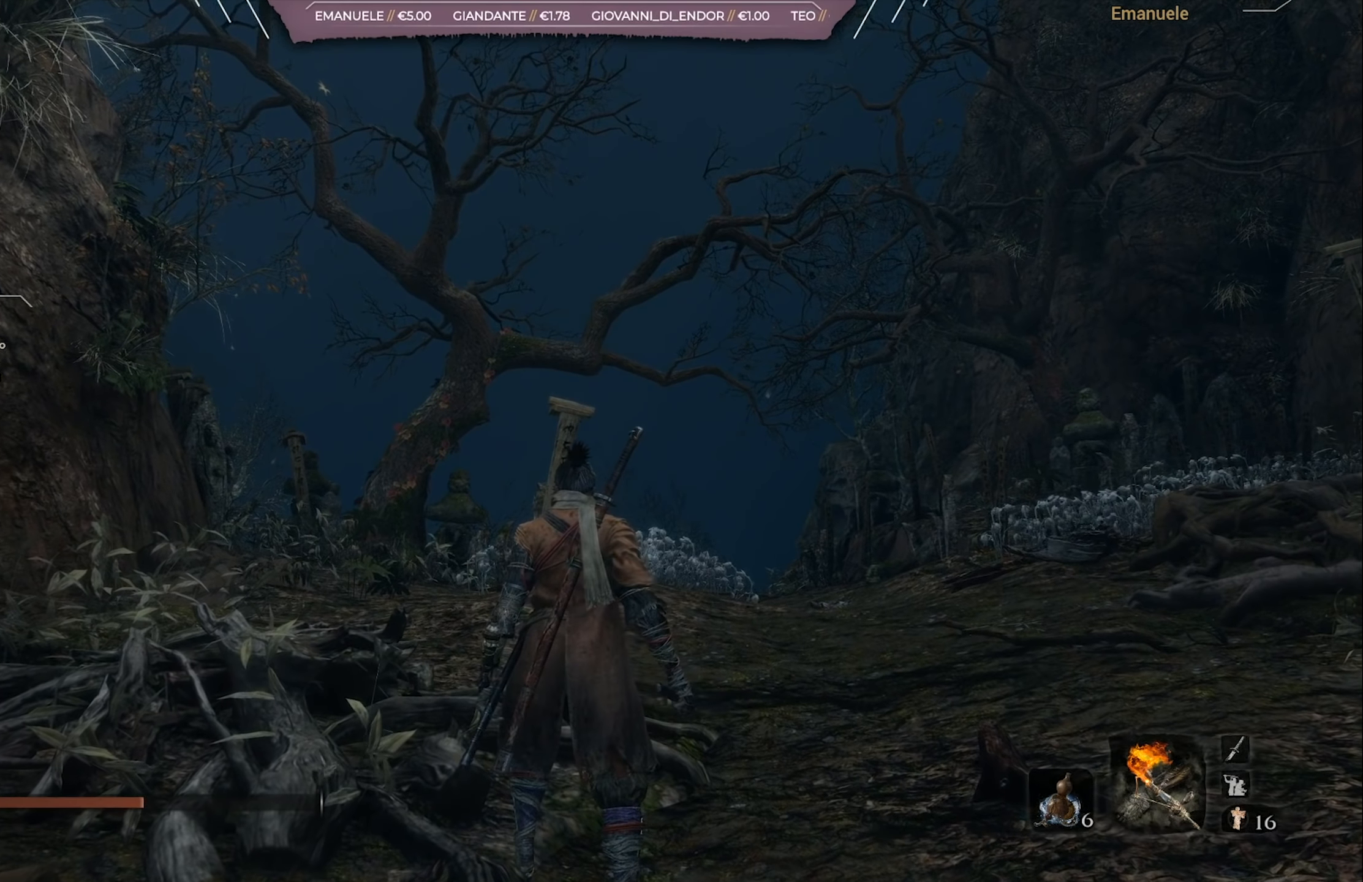
{"buttons": [], "left_stick": "center", "right_stick": "center", "events": []}
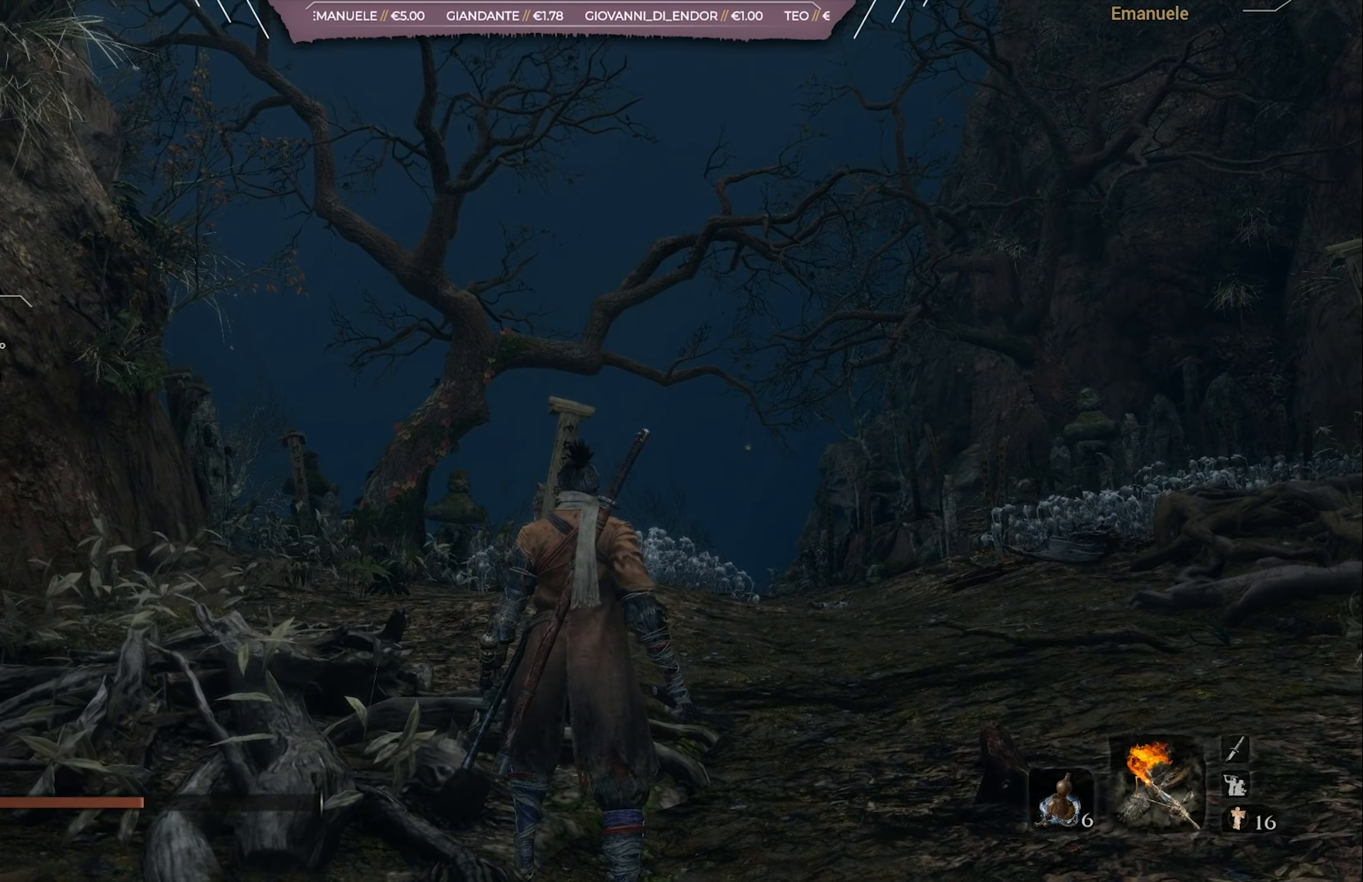
{"buttons": [], "left_stick": "center", "right_stick": "center", "events": []}